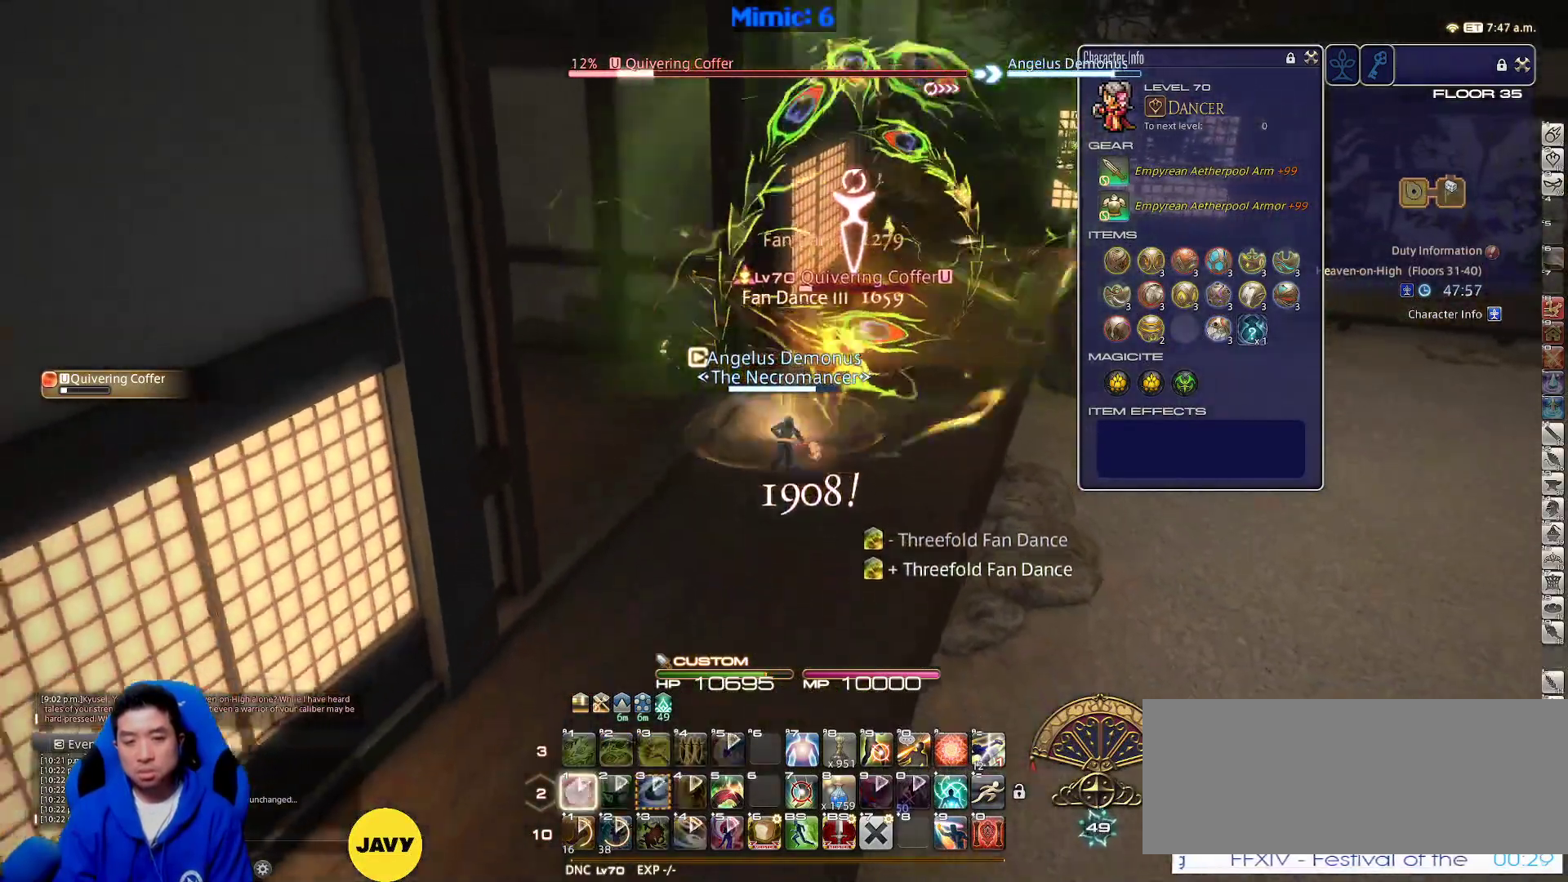
Gameplay with keyboard; each line is a JSON object with the keys held at the frame after it. "events" lists presses ("down") and releases ("up") of ".", "/", "0", "1", "2", "3", "4", "5", "6", "7", "8", "9", "a", "alt_l", "alt_r", "b", "backslash", "backspace", "c", "caps_lock", "comma", "ctrl_l", "ctrl_r", "d", "down", "e", "equals", "escape", "f", "f1", "f10", "f11", "f12", "f2", "f3", "f4", "f5", "f6", "f7", "f8", "f9", "g", "h", "i", "j", "k", "l", "lbracket", "left", "m", "minus", "n", "o", "p", "q", "quote", "r", "rbracket", "return", "right", "s", "semicolon", "shift_l", "shift_r", "space", "super", "t", "tab", "tilde", "u", "up", "v", "w", "x", "y" and "z" between this image and that frame as [ms after this image, input, new state], when the widget could be followed in between. No other keys are recorded. Mouse input is not recorded.
{"keys": ["d", "w"], "events": [[33, "a", "down"], [83, "s", "up"], [167, "w", "down"], [267, "d", "down"], [317, "a", "up"]]}
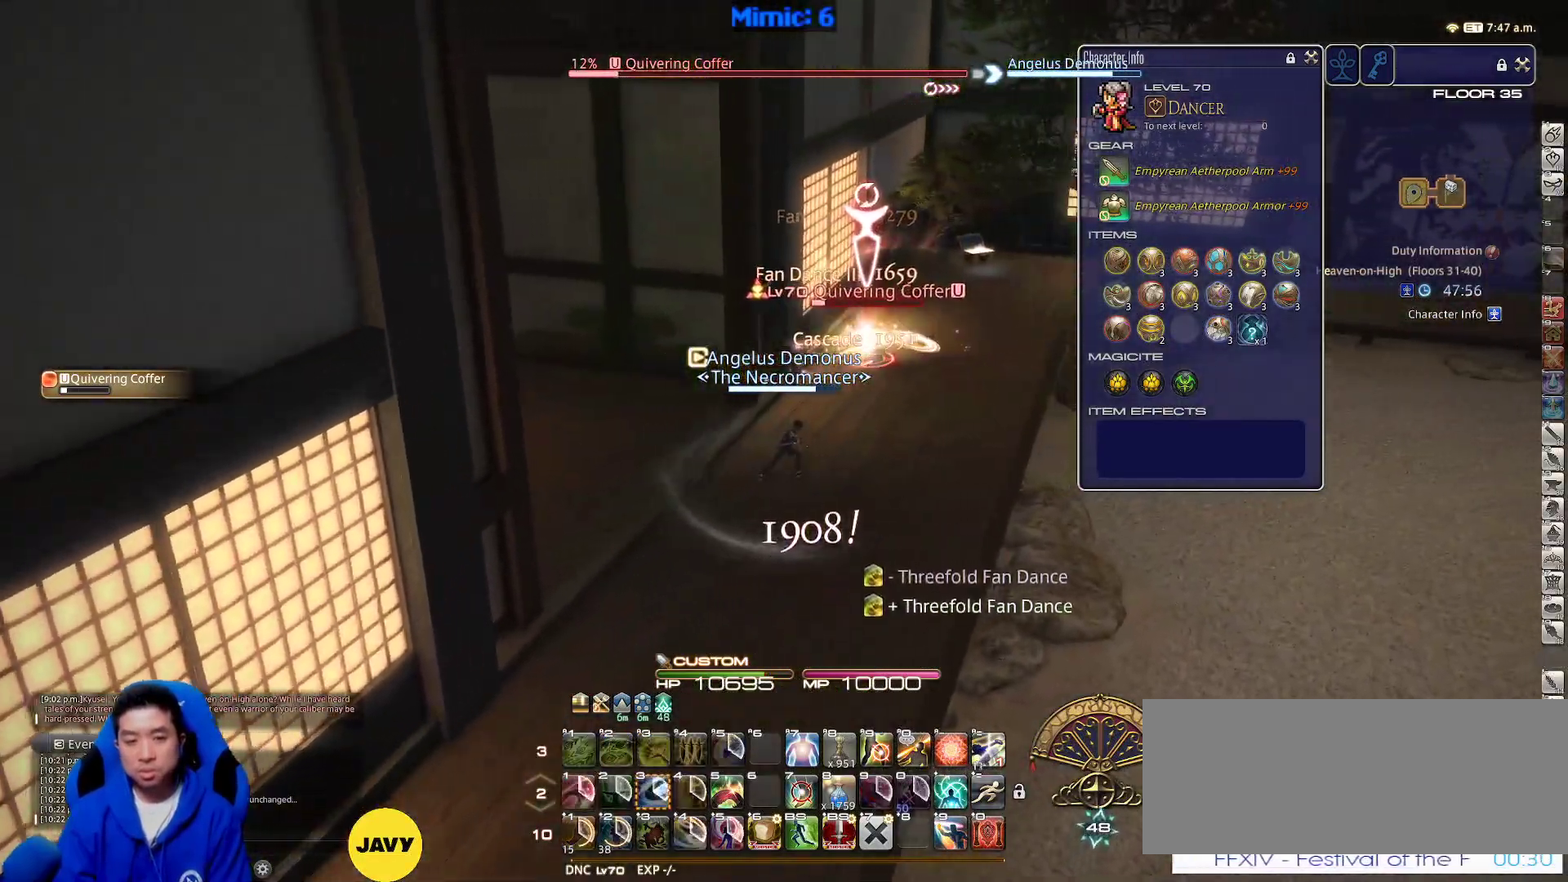
{"keys": ["a", "rbracket", "s"], "events": [[83, "a", "down"], [367, "d", "up"], [367, "w", "up"], [450, "rbracket", "down"], [500, "s", "down"]]}
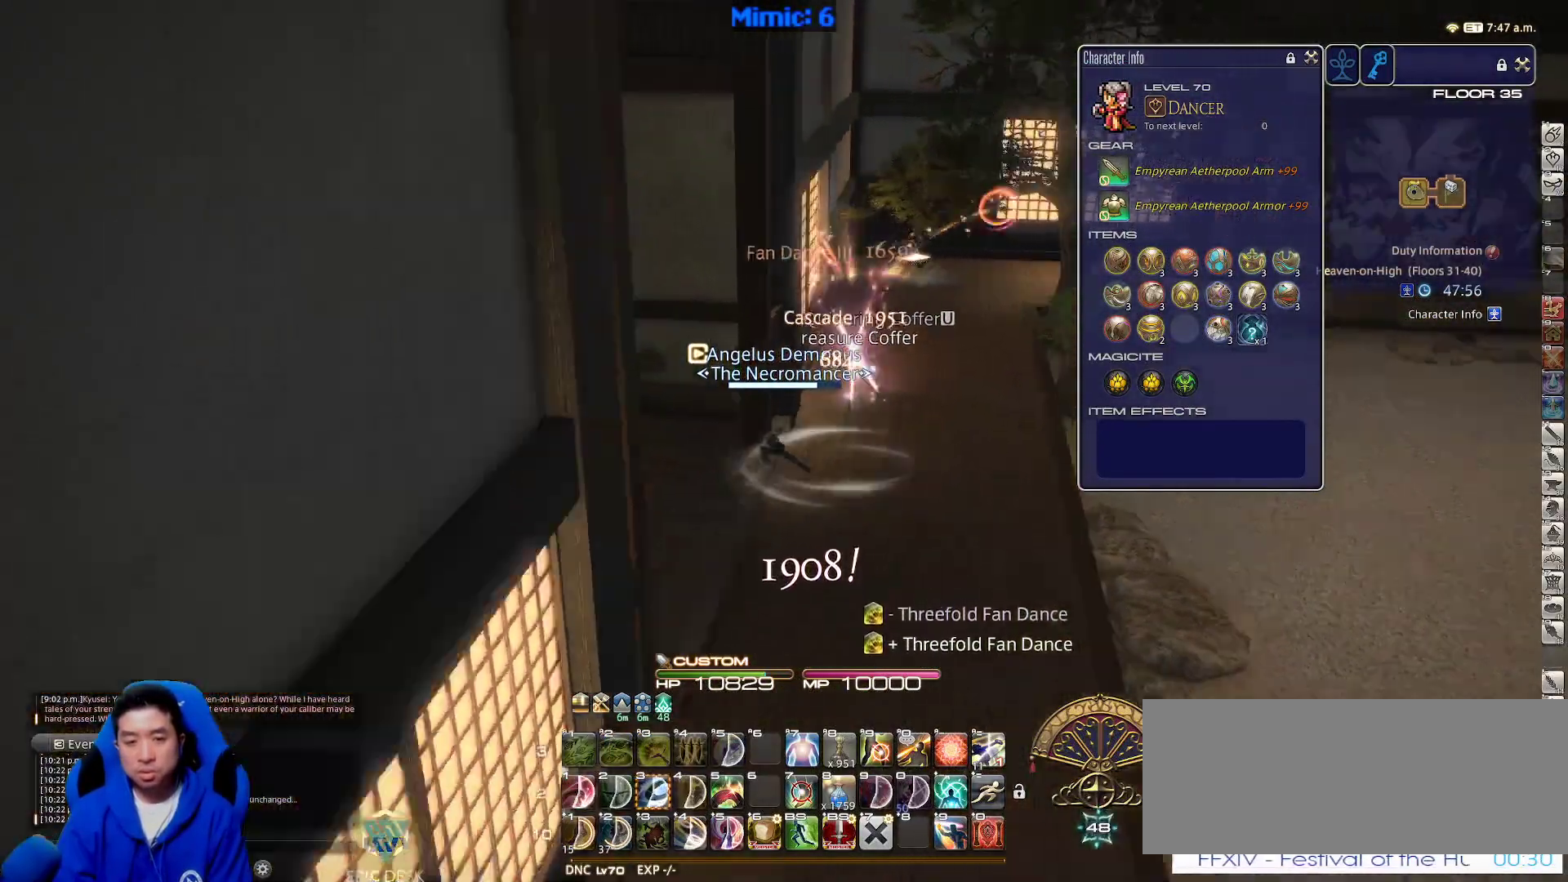
{"keys": ["d"], "events": [[100, "d", "down"], [200, "a", "up"], [433, "s", "up"], [467, "rbracket", "up"]]}
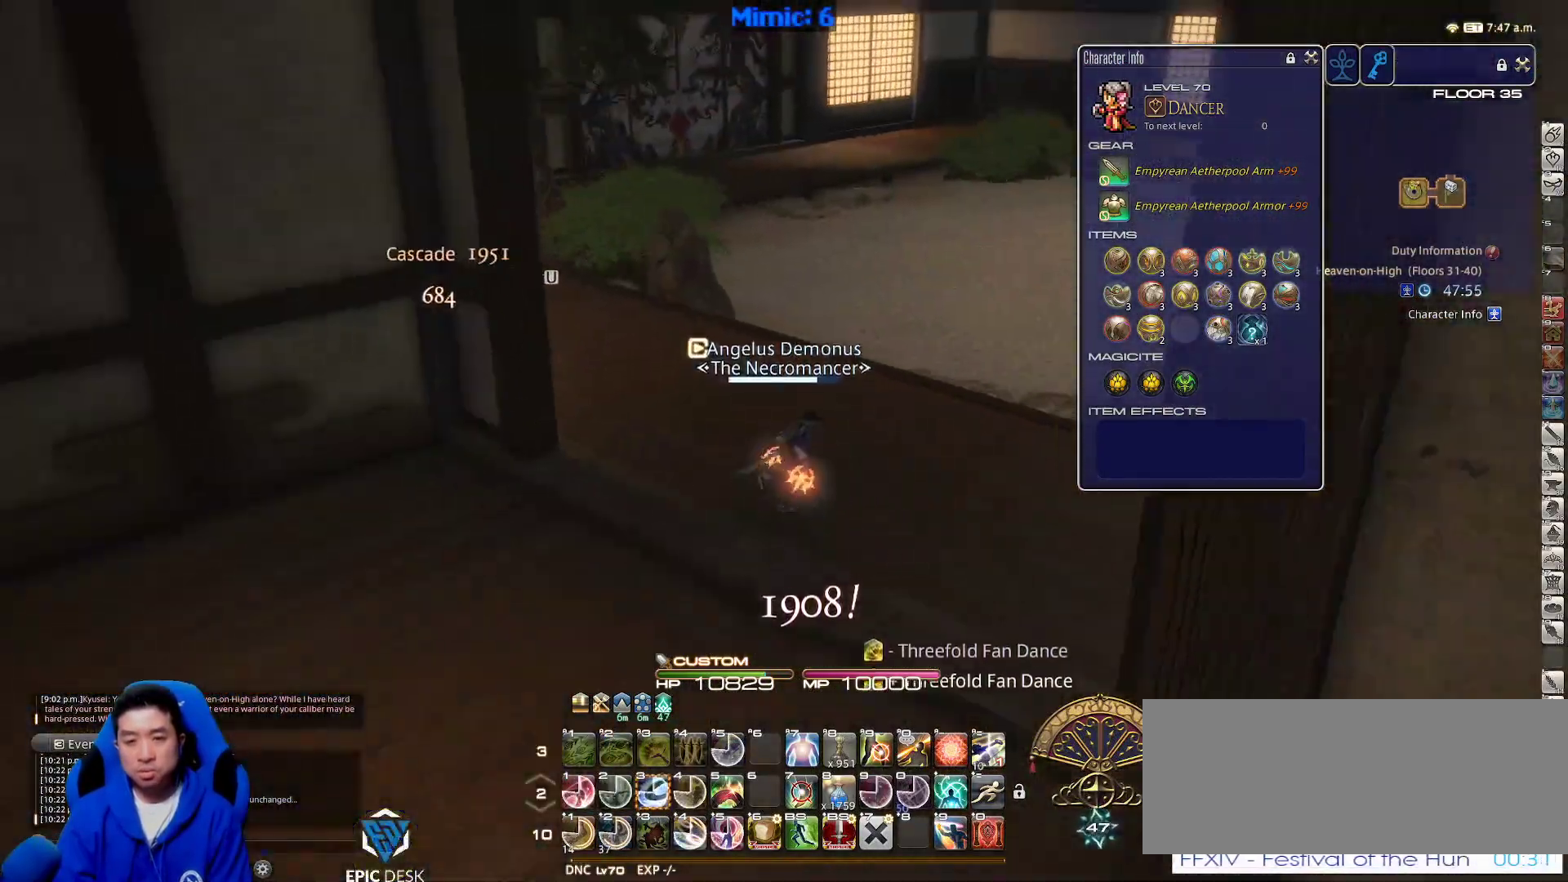
{"keys": ["p", "q", "w"], "events": [[33, "a", "down"], [33, "d", "up"], [83, "p", "down"], [133, "w", "down"], [217, "a", "up"], [450, "q", "down"]]}
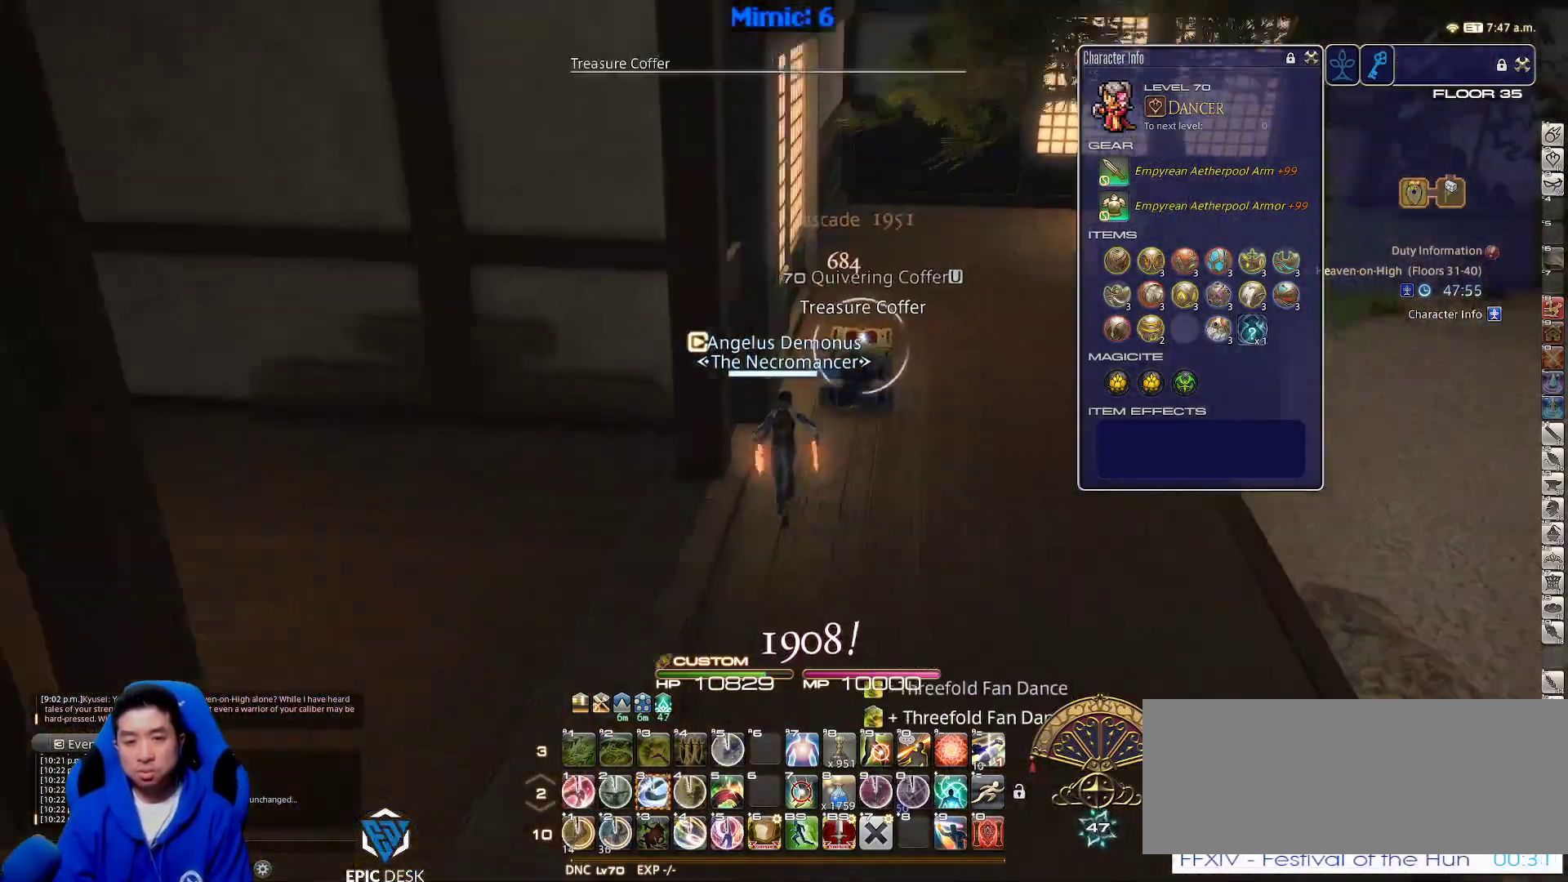
{"keys": ["d", "return", "w"], "events": [[50, "p", "up"], [83, "q", "up"], [267, "return", "down"], [317, "return", "up"], [417, "return", "down"], [500, "d", "down"]]}
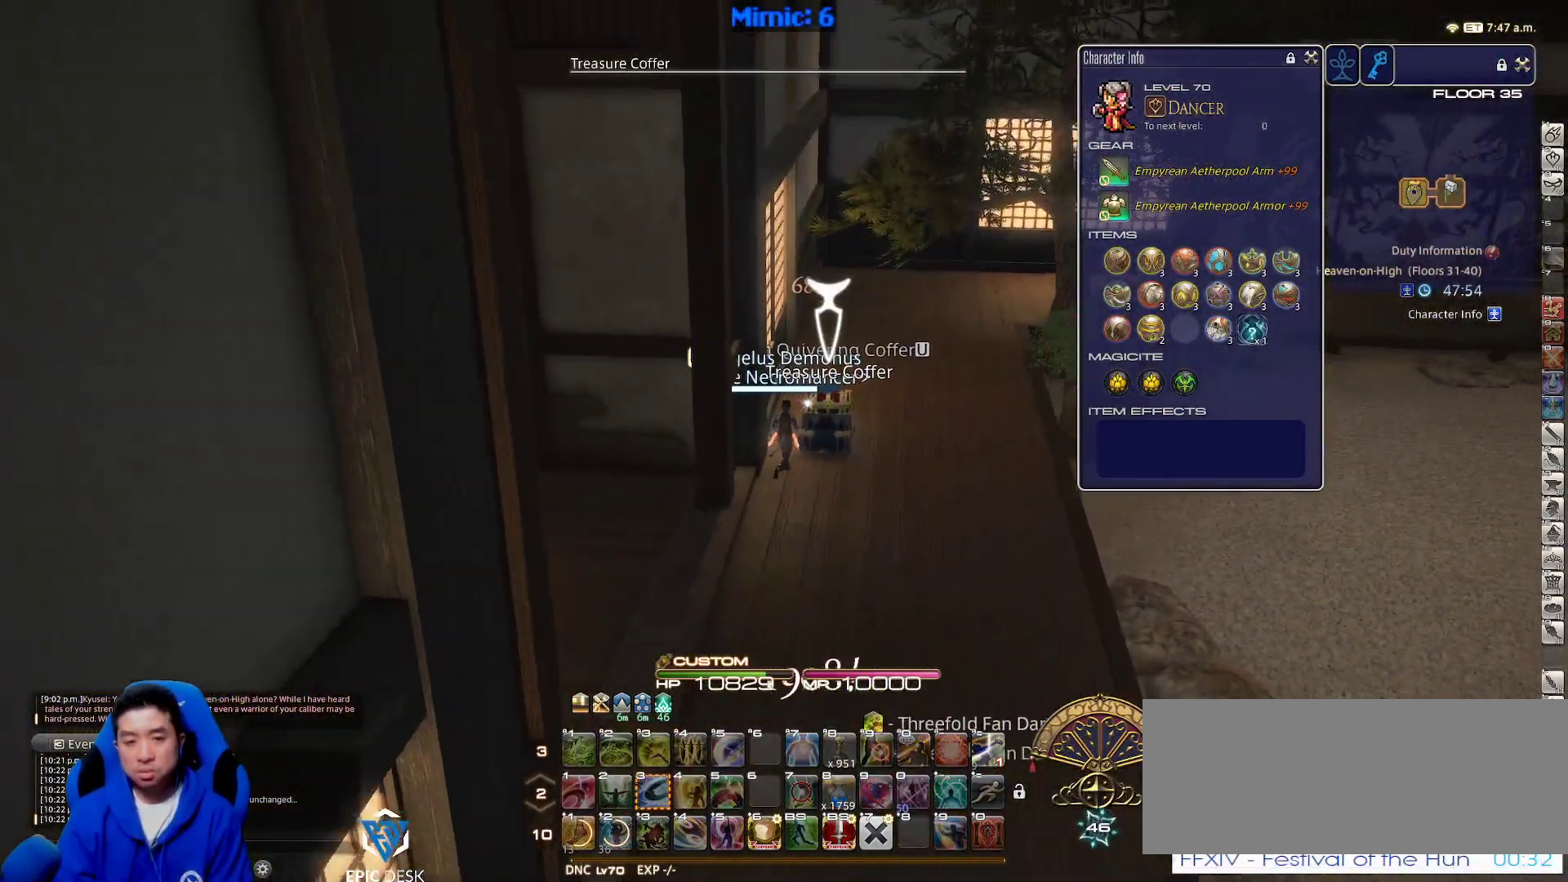
{"keys": ["a", "p"], "events": [[50, "p", "down"], [50, "return", "up"], [50, "w", "up"], [200, "a", "down"], [200, "s", "down"], [283, "d", "up"], [333, "s", "up"]]}
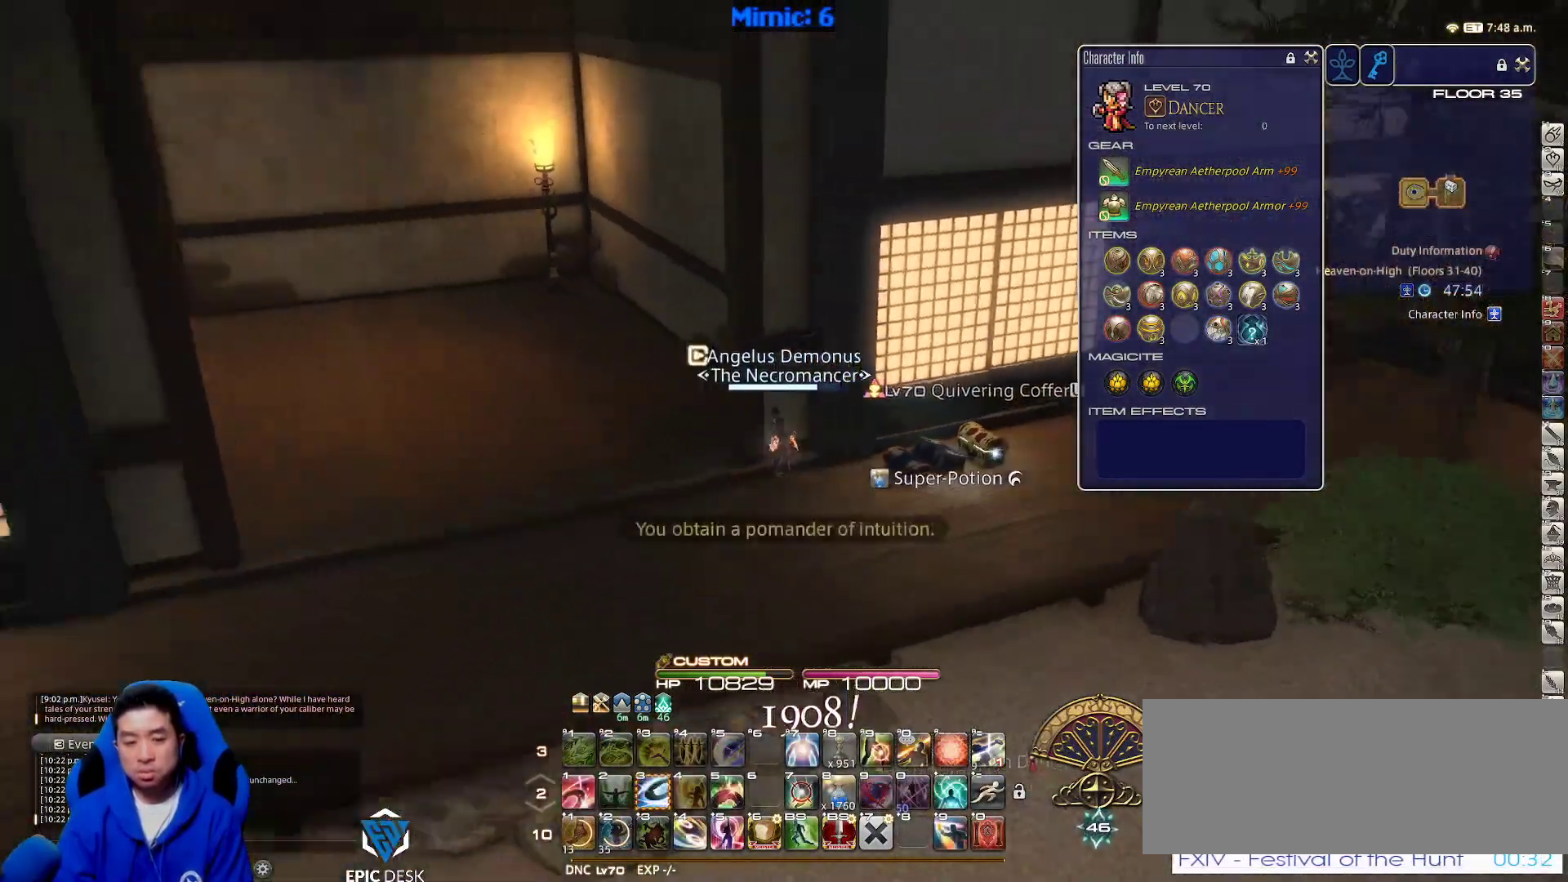
{"keys": ["a", "w"], "events": [[367, "w", "down"], [450, "p", "up"]]}
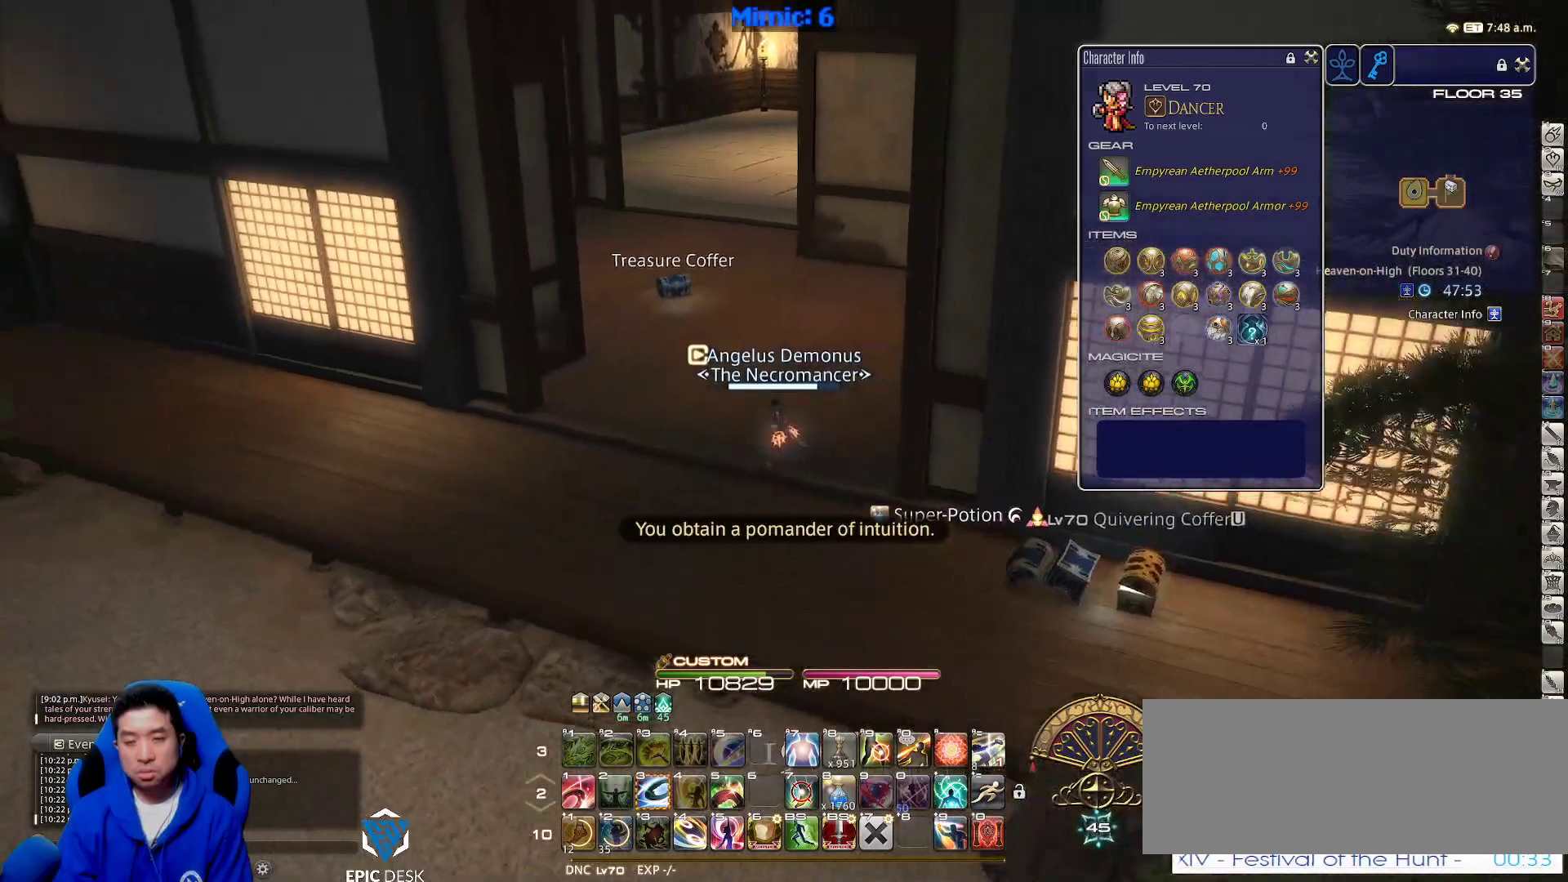
{"keys": ["w"], "events": [[33, "p", "down"], [133, "p", "up"], [233, "a", "up"], [233, "backspace", "down"], [317, "backspace", "up"]]}
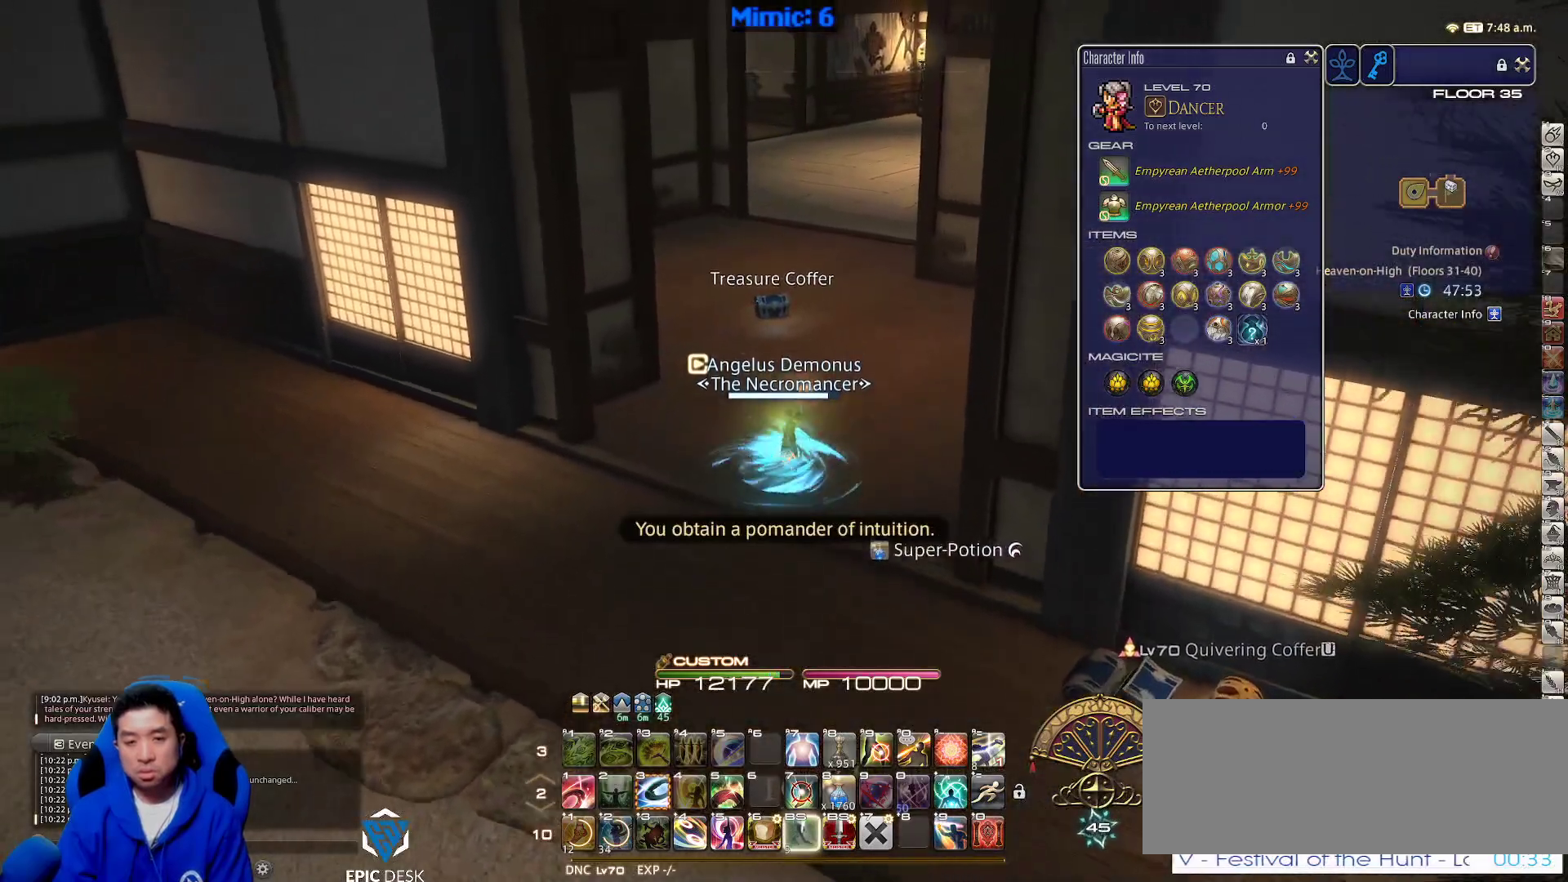
{"keys": ["w"], "events": [[17, "q", "down"], [150, "q", "up"], [383, "return", "down"], [483, "return", "up"]]}
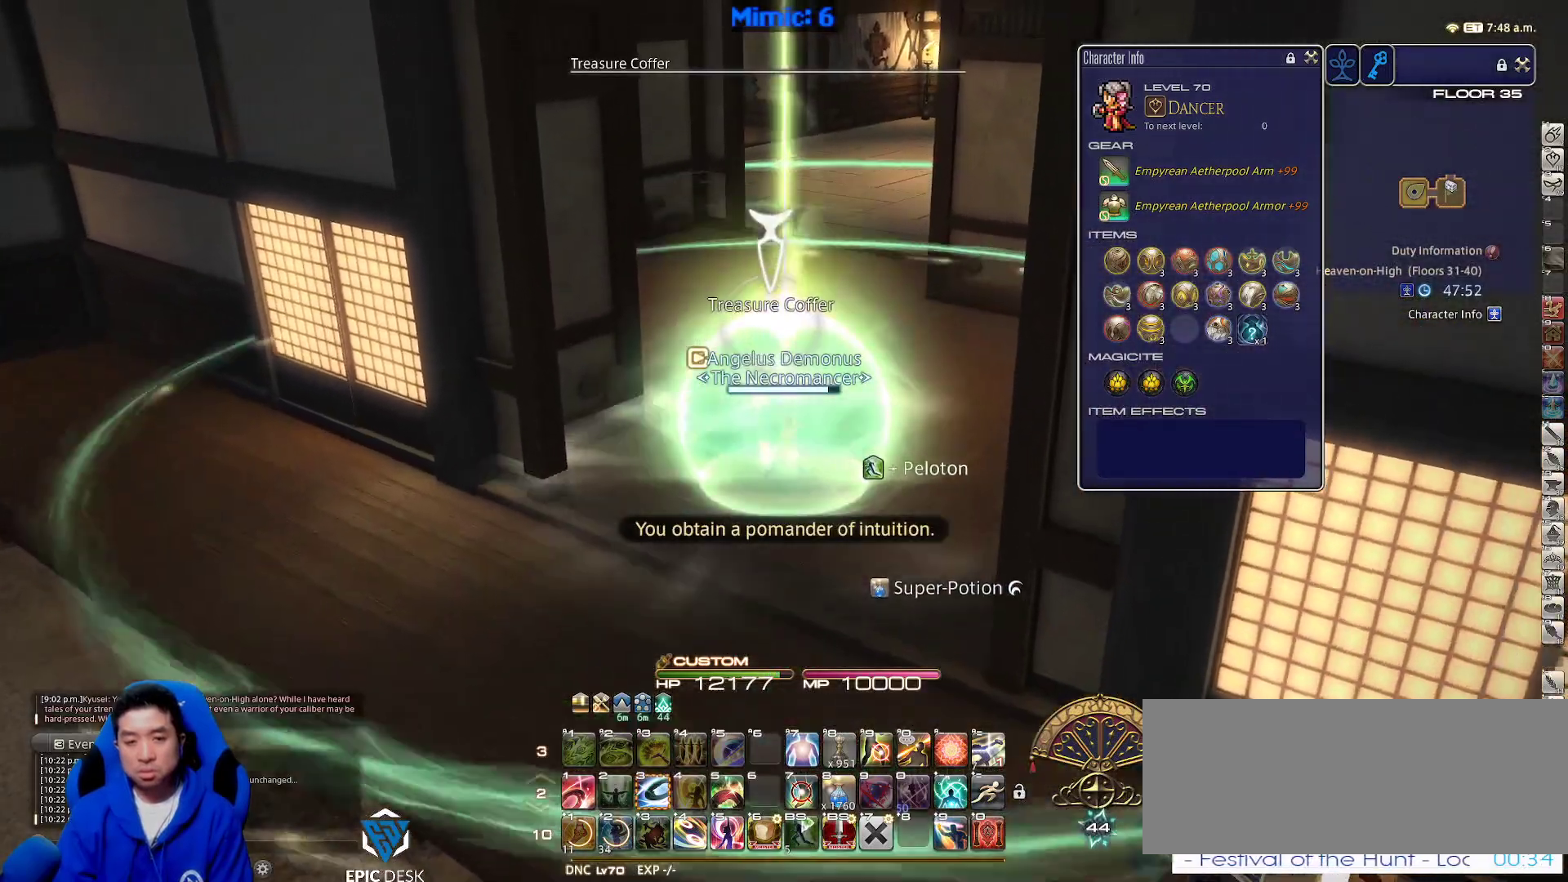
{"keys": ["w"], "events": []}
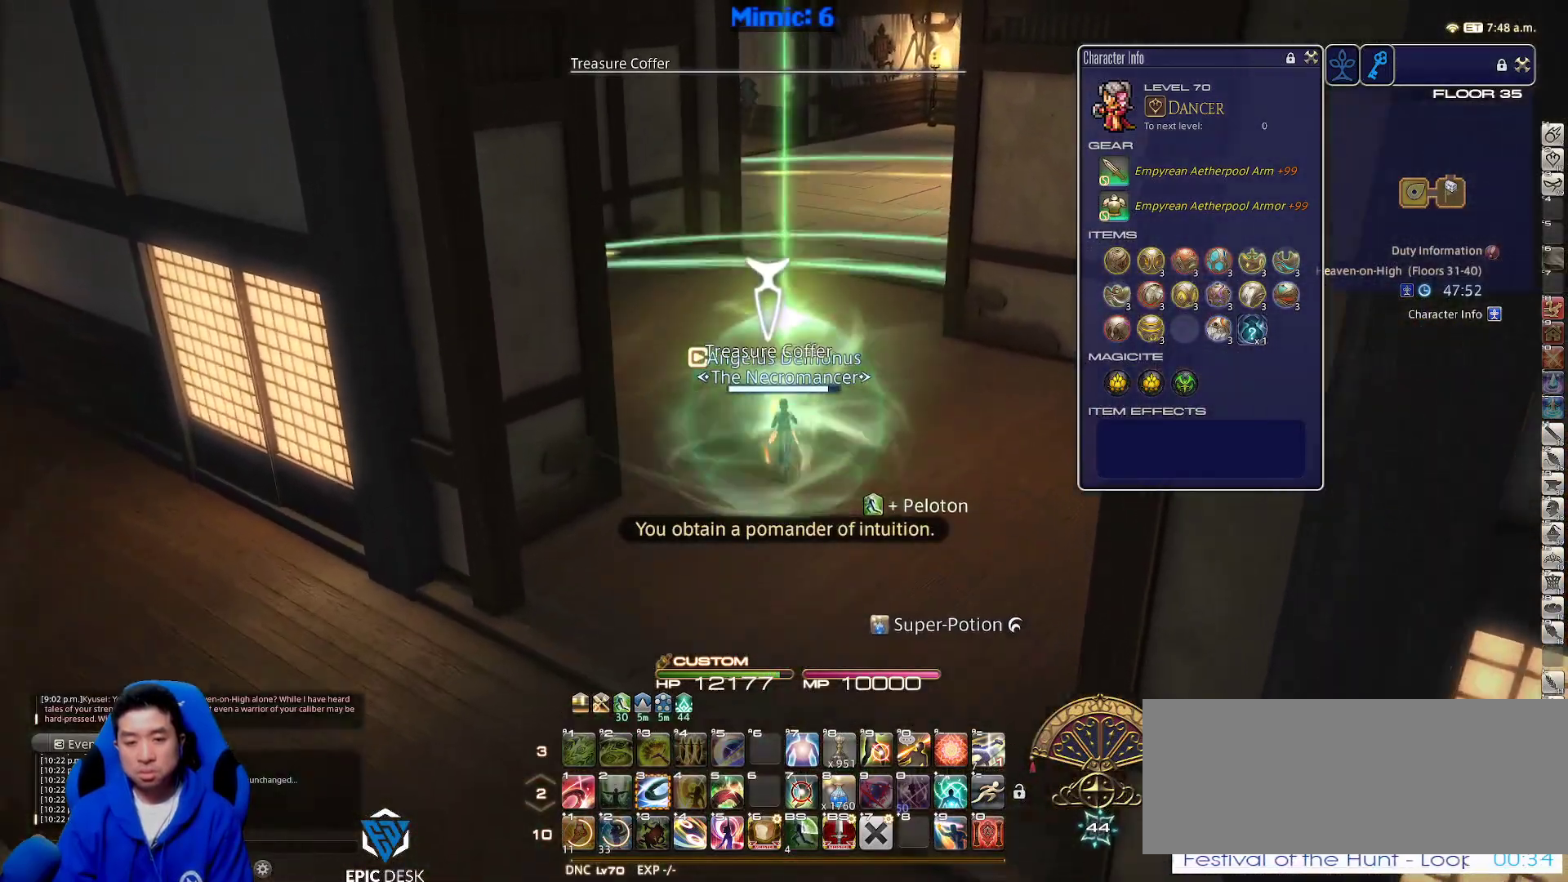
{"keys": ["w"], "events": [[150, "return", "down"], [233, "return", "up"]]}
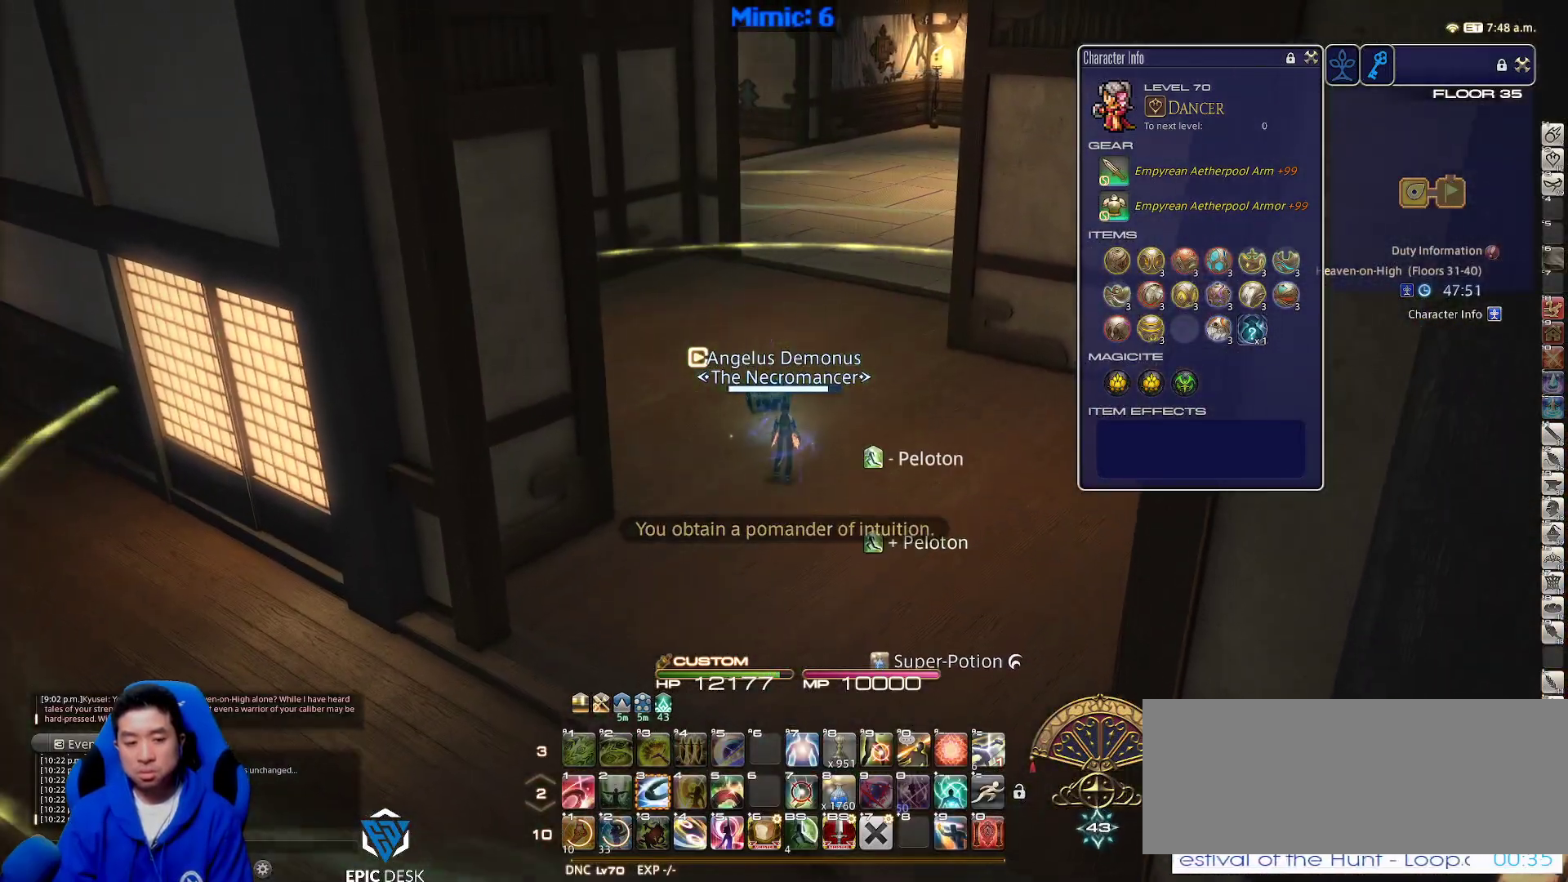
{"keys": ["w"], "events": [[150, "alt_r", "down"], [200, "q", "down"], [333, "q", "up"], [383, "alt_r", "up"]]}
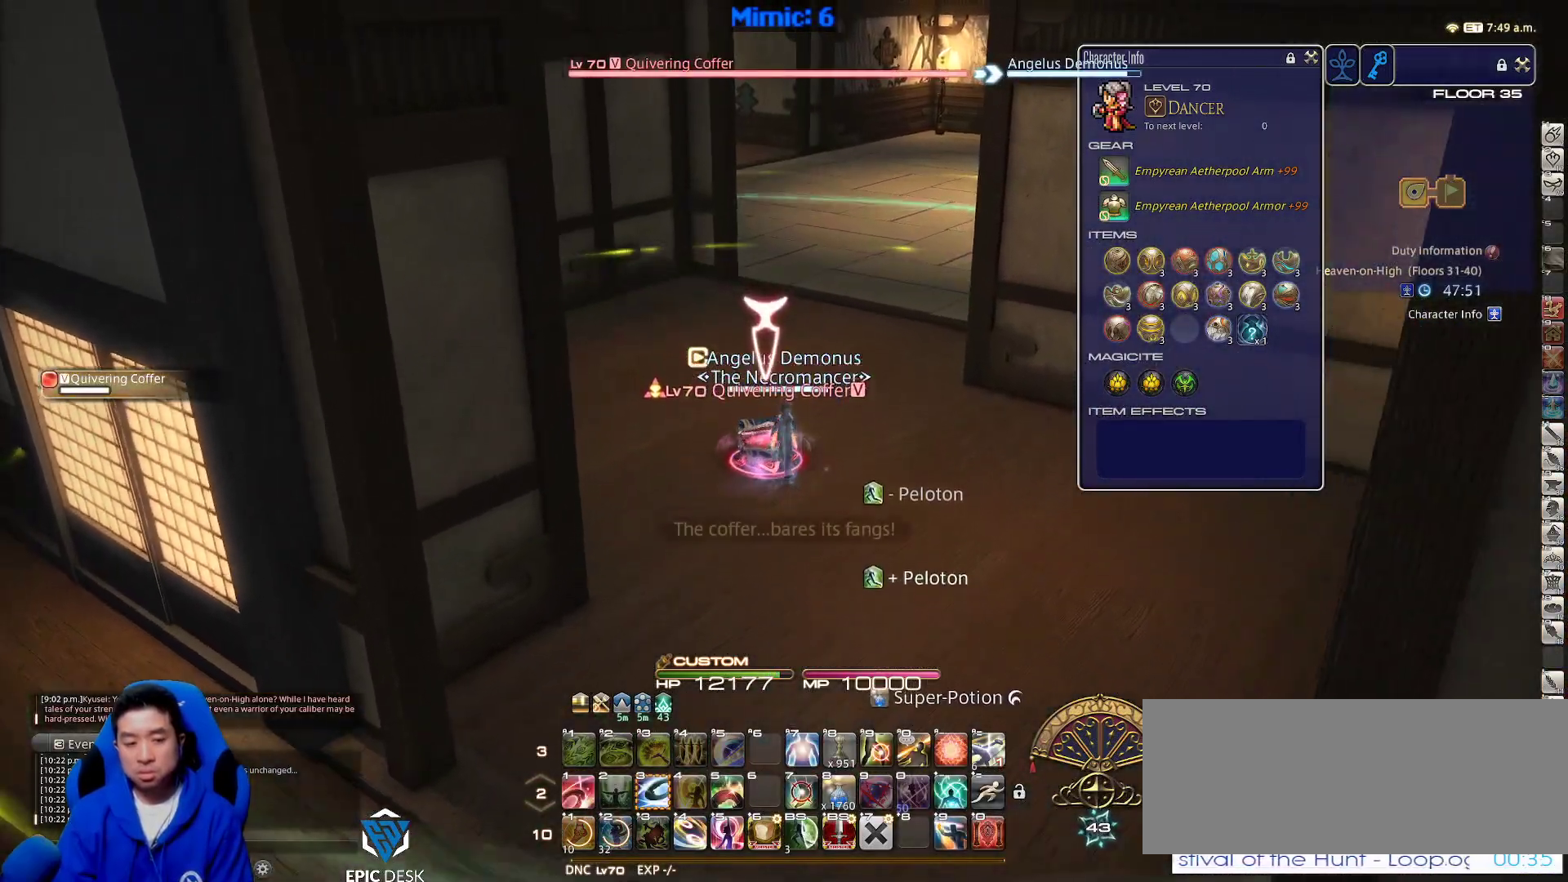
{"keys": ["w"], "events": [[400, "f7", "down"], [500, "f7", "up"]]}
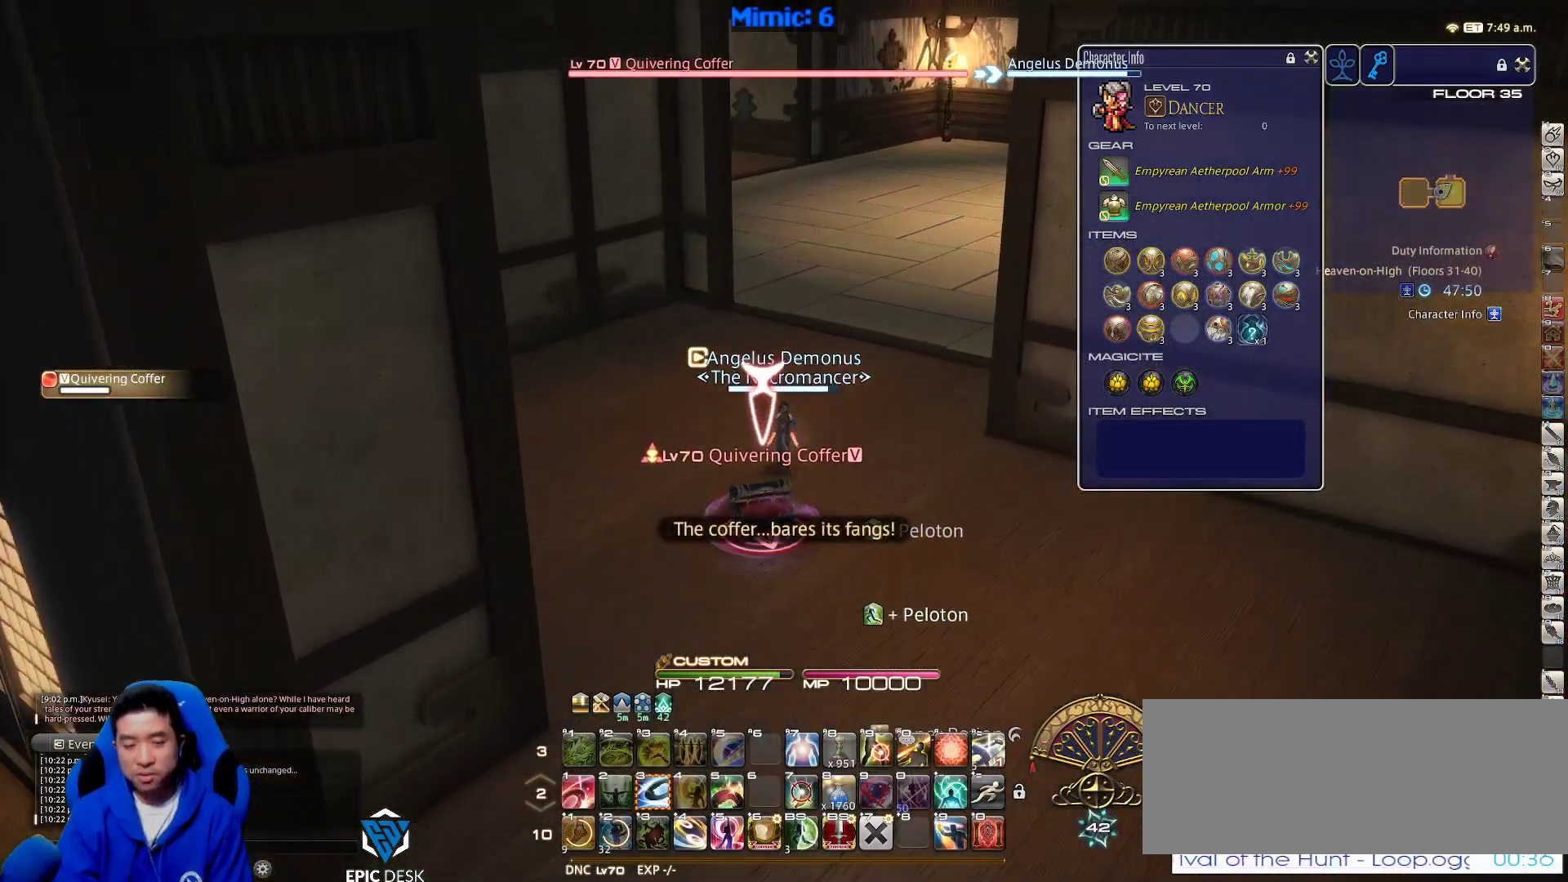
{"keys": ["w"], "events": [[267, "minus", "down"], [367, "minus", "up"]]}
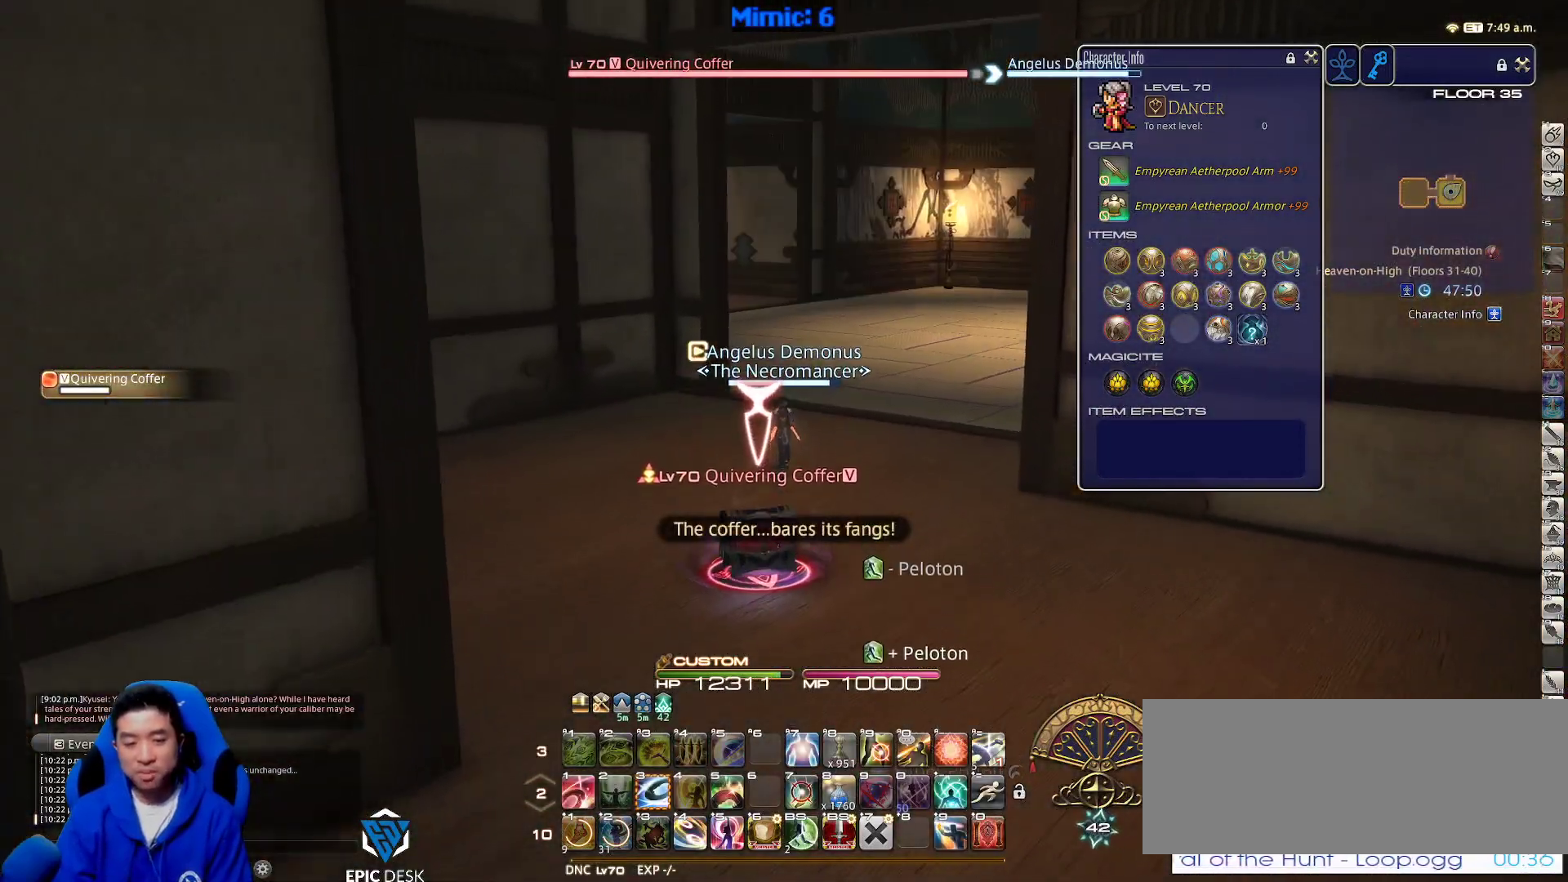
{"keys": ["d", "p", "w"], "events": [[250, "3", "down"], [333, "p", "down"], [383, "3", "up"], [483, "d", "down"]]}
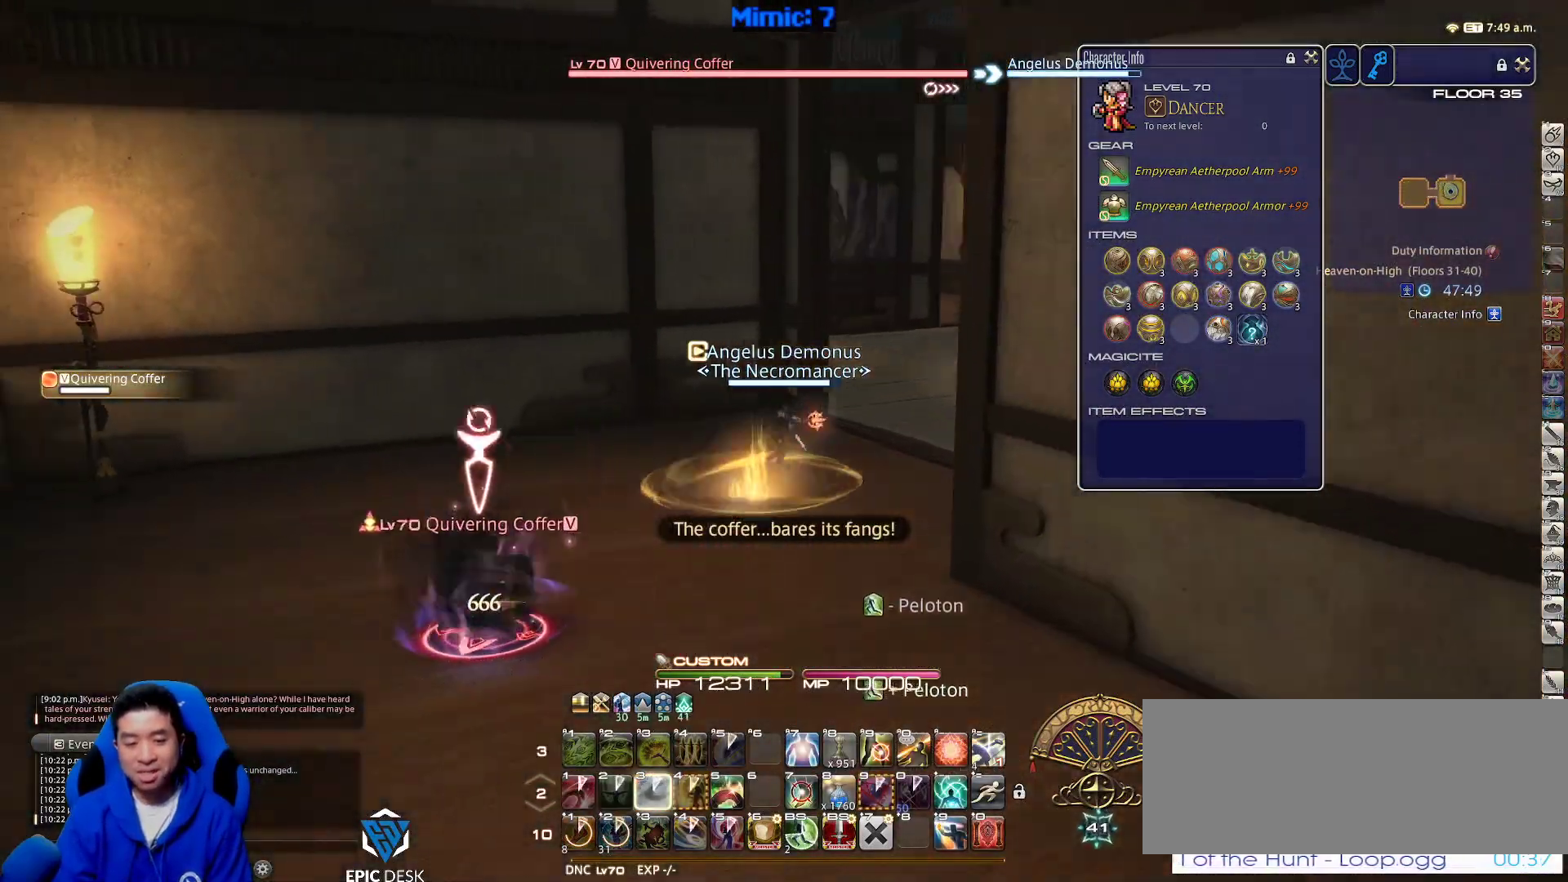
{"keys": ["p", "w"], "events": [[33, "space", "down"], [167, "d", "up"], [167, "space", "up"]]}
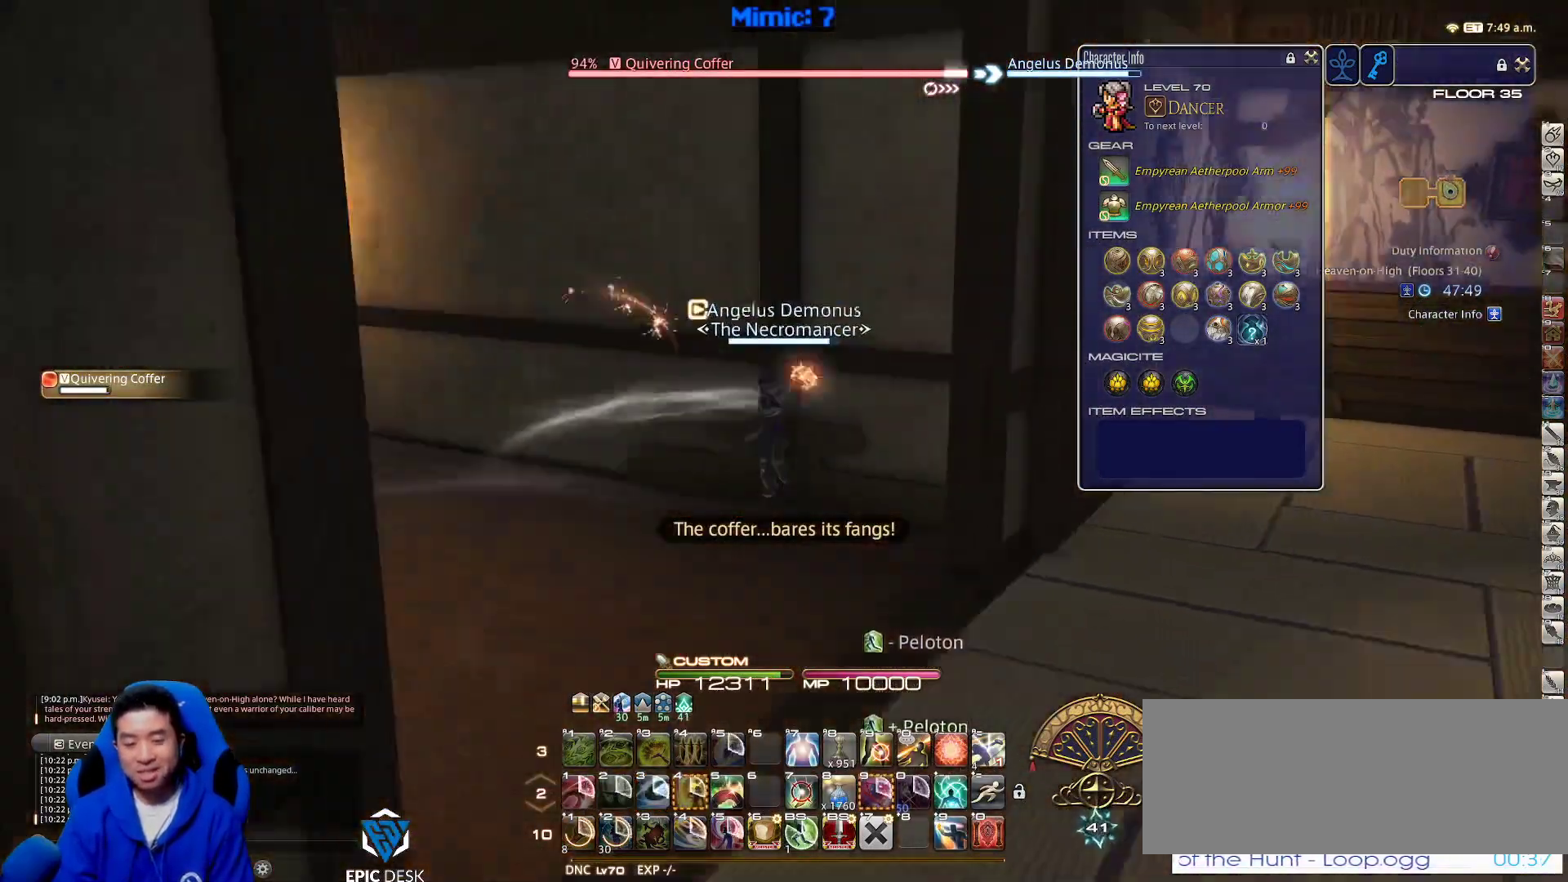
{"keys": ["lbracket", "p", "s"], "events": [[83, "d", "down"], [83, "w", "up"], [233, "s", "down"], [317, "space", "down"], [467, "lbracket", "down"], [467, "space", "up"], [500, "d", "up"]]}
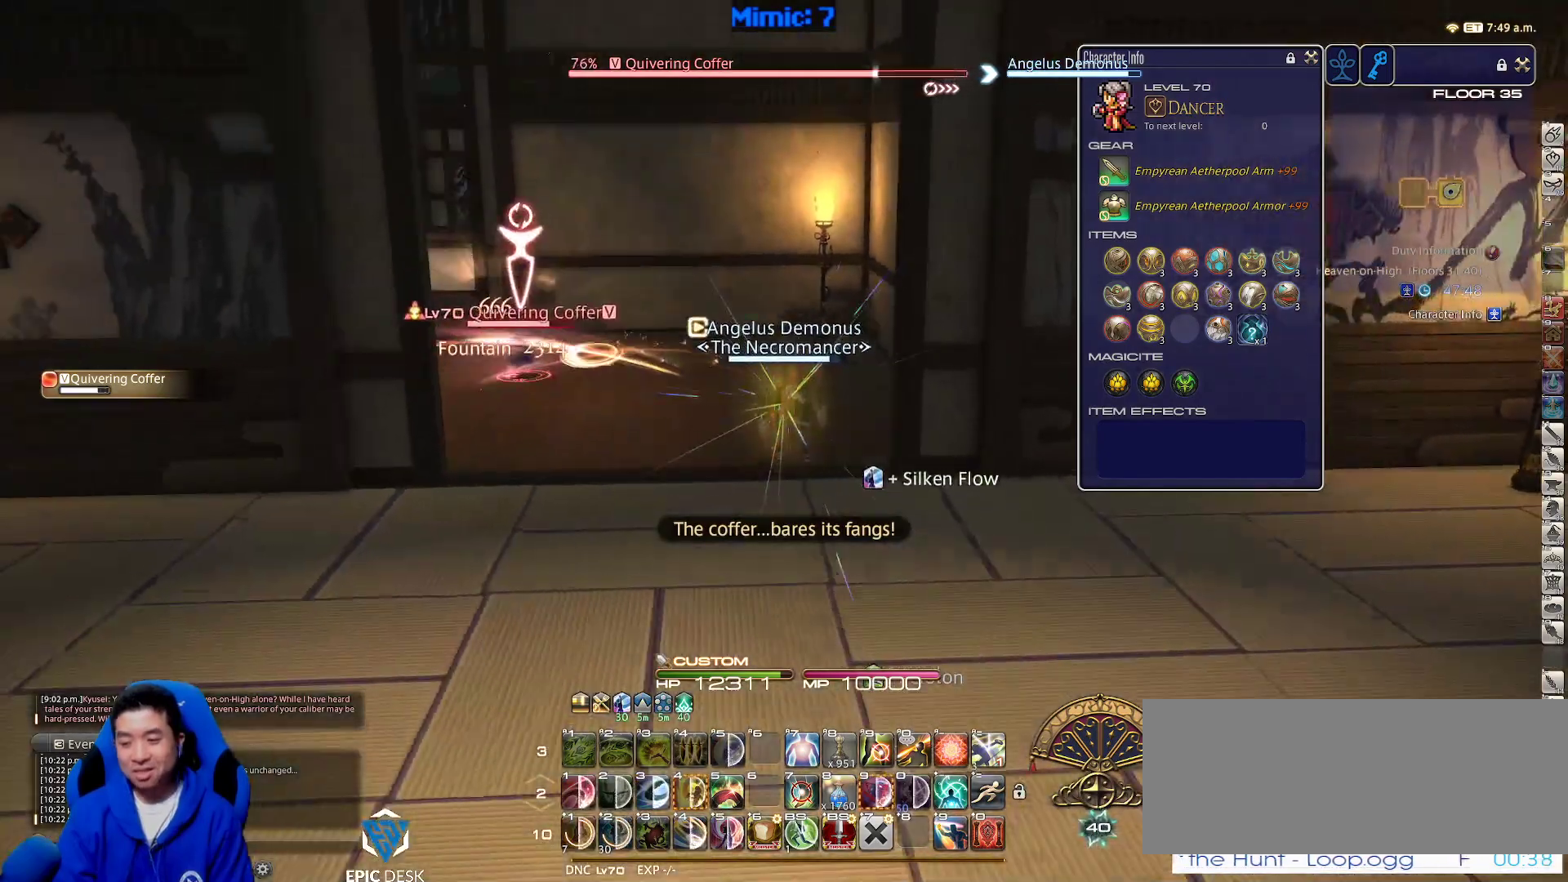
{"keys": ["s"], "events": [[50, "lbracket", "up"], [100, "p", "up"], [150, "p", "down"], [300, "p", "up"]]}
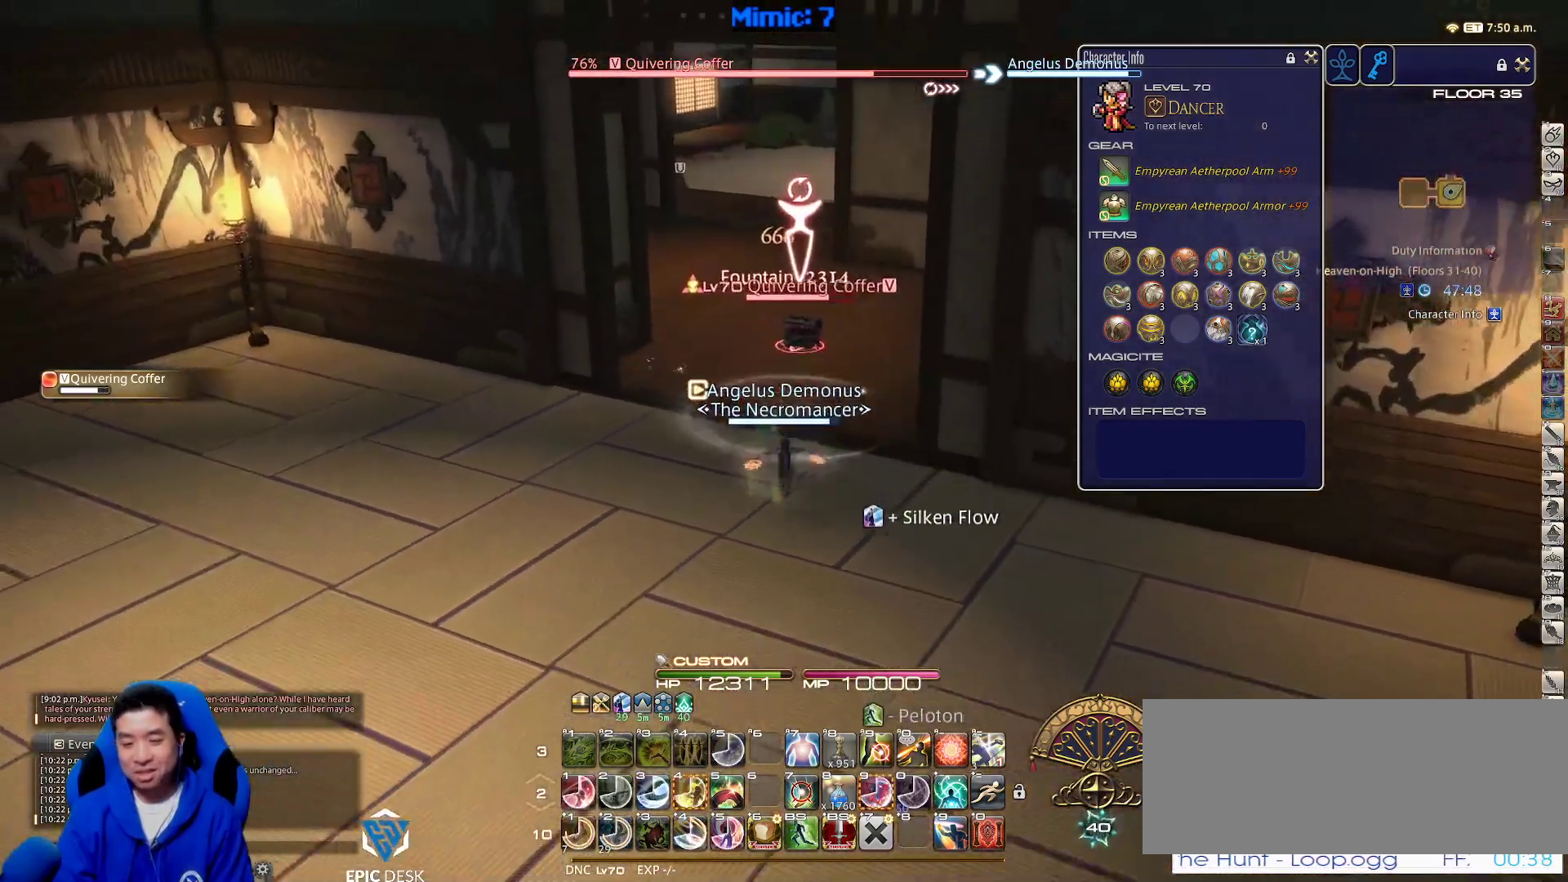
{"keys": ["s"], "events": [[83, "space", "down"], [133, "p", "down"], [217, "p", "up"], [217, "space", "up"], [317, "4", "down"], [400, "4", "up"]]}
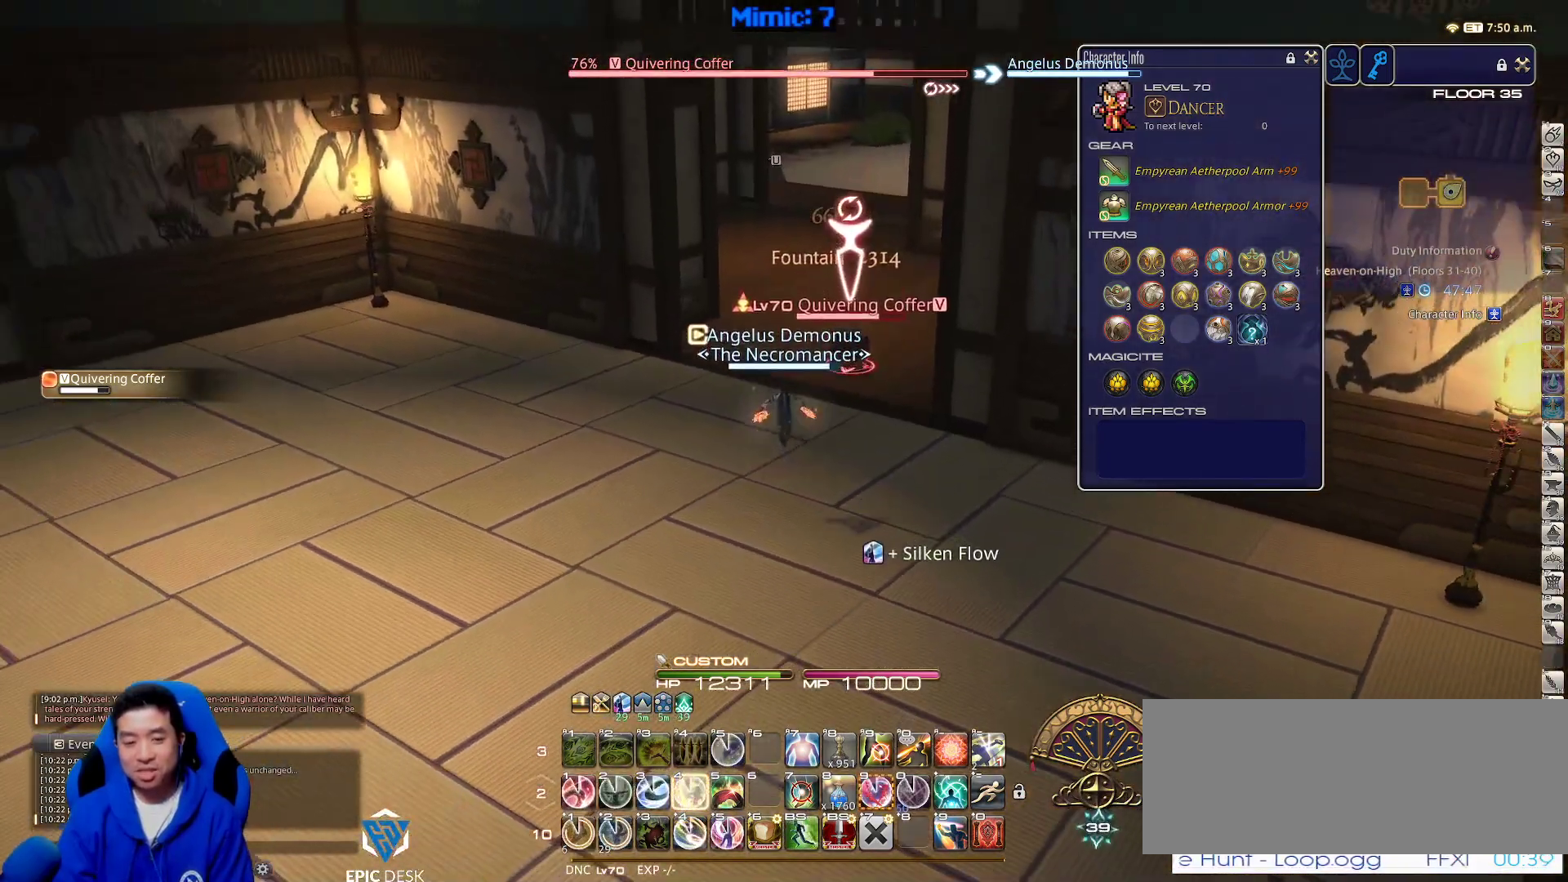
{"keys": ["s"], "events": [[100, "4", "down"], [233, "4", "up"], [267, "rbracket", "down"], [367, "d", "down"], [417, "space", "down"], [467, "rbracket", "up"], [500, "d", "up"], [500, "space", "up"]]}
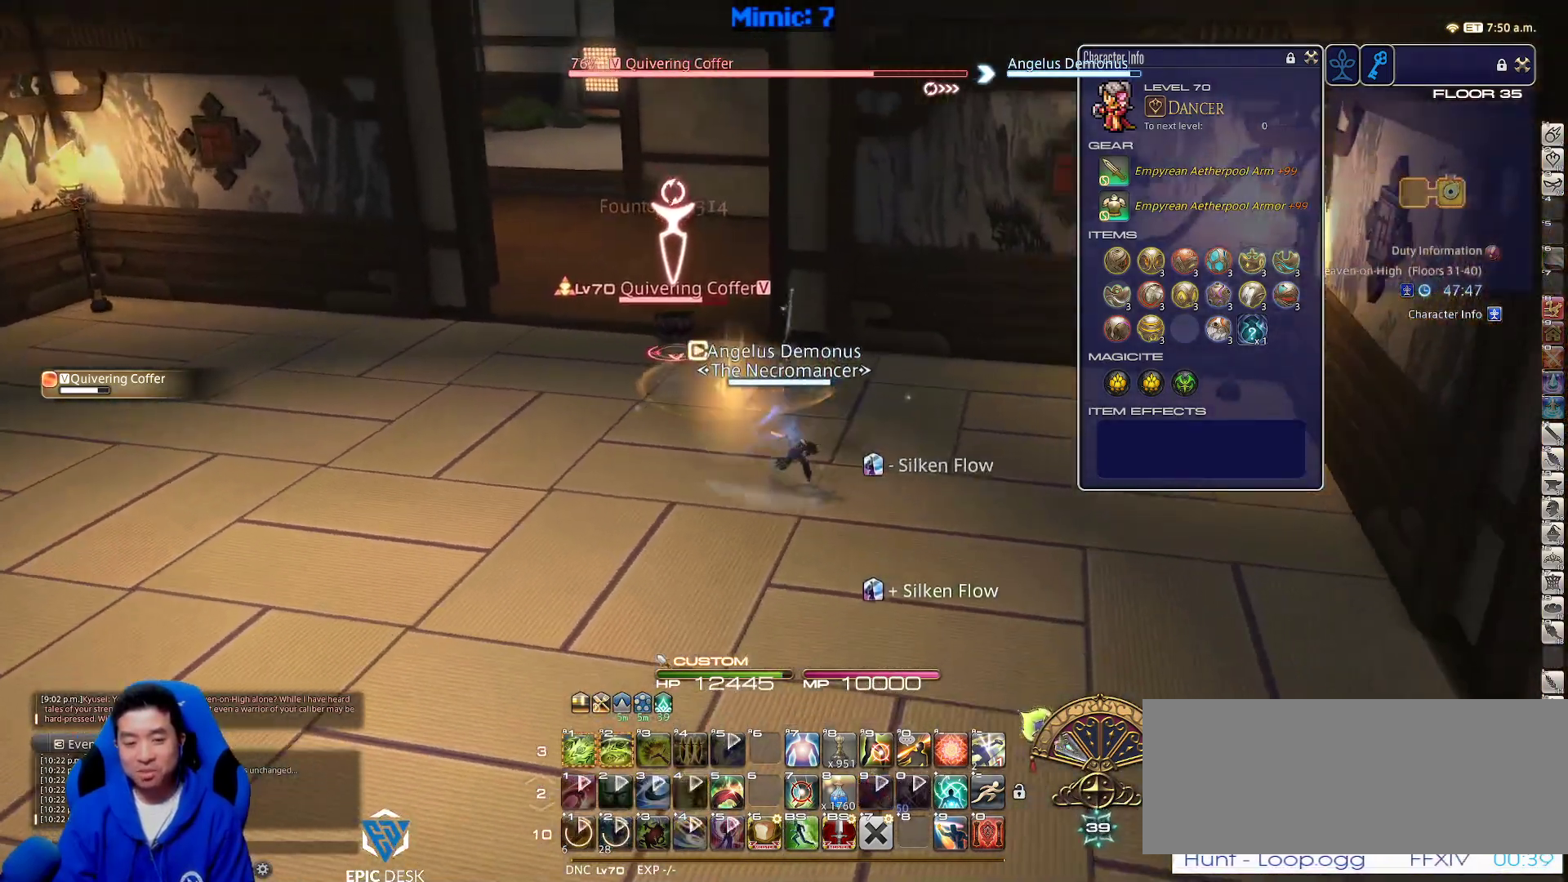
{"keys": ["s"], "events": [[150, "5", "down"], [250, "5", "up"], [283, "rbracket", "down"], [433, "rbracket", "up"]]}
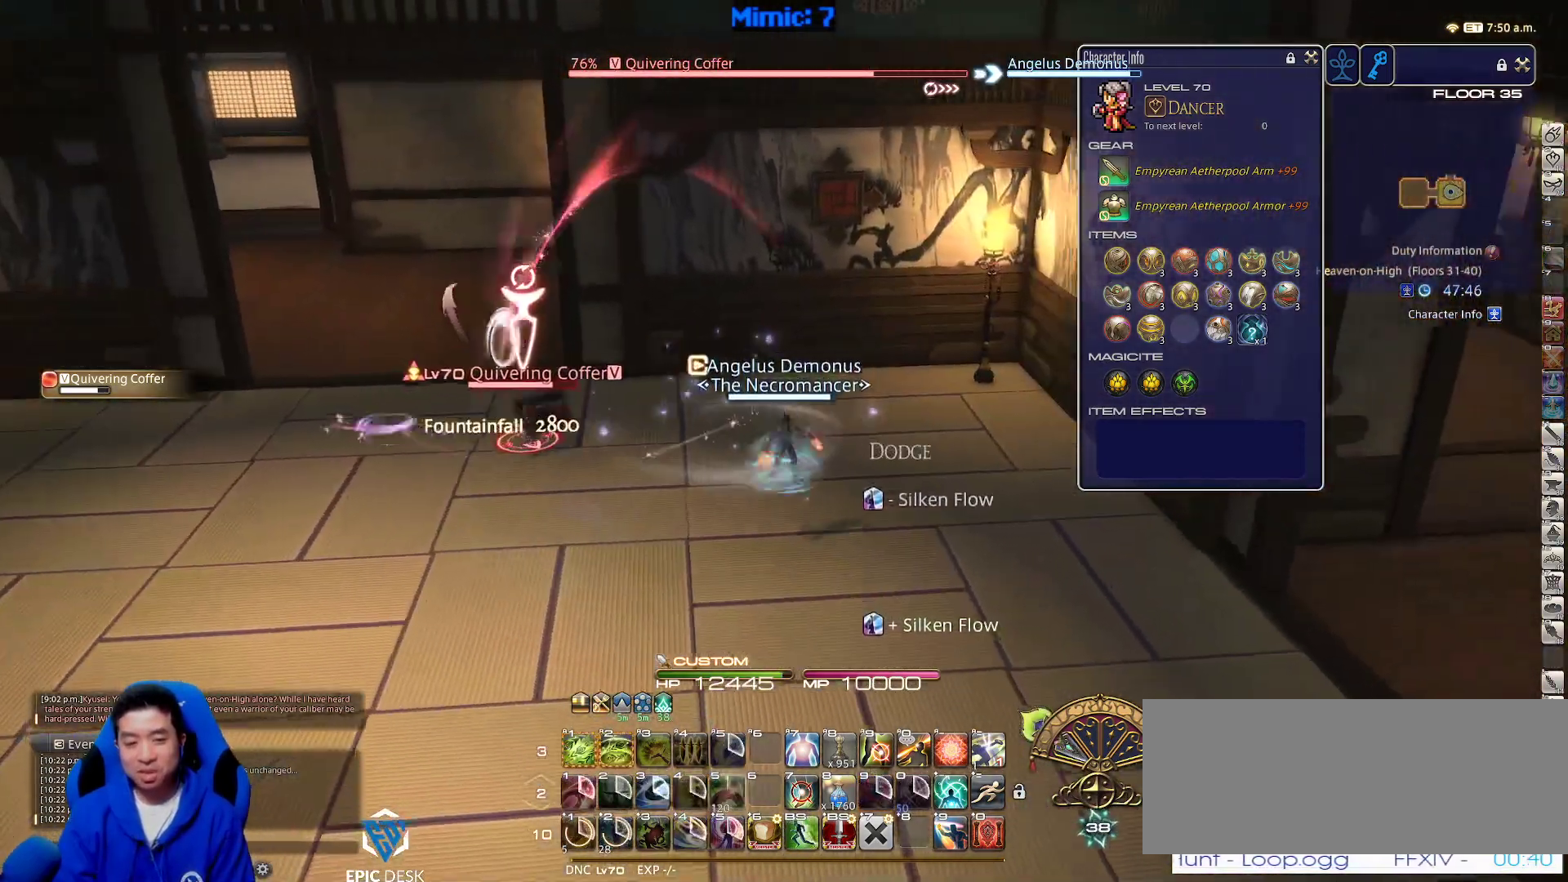
{"keys": ["a", "rbracket", "s"], "events": [[17, "alt_r", "down"], [167, "1", "down"], [250, "1", "up"], [300, "alt_r", "up"], [367, "rbracket", "down"], [417, "rbracket", "up"], [450, "a", "down"], [500, "rbracket", "down"]]}
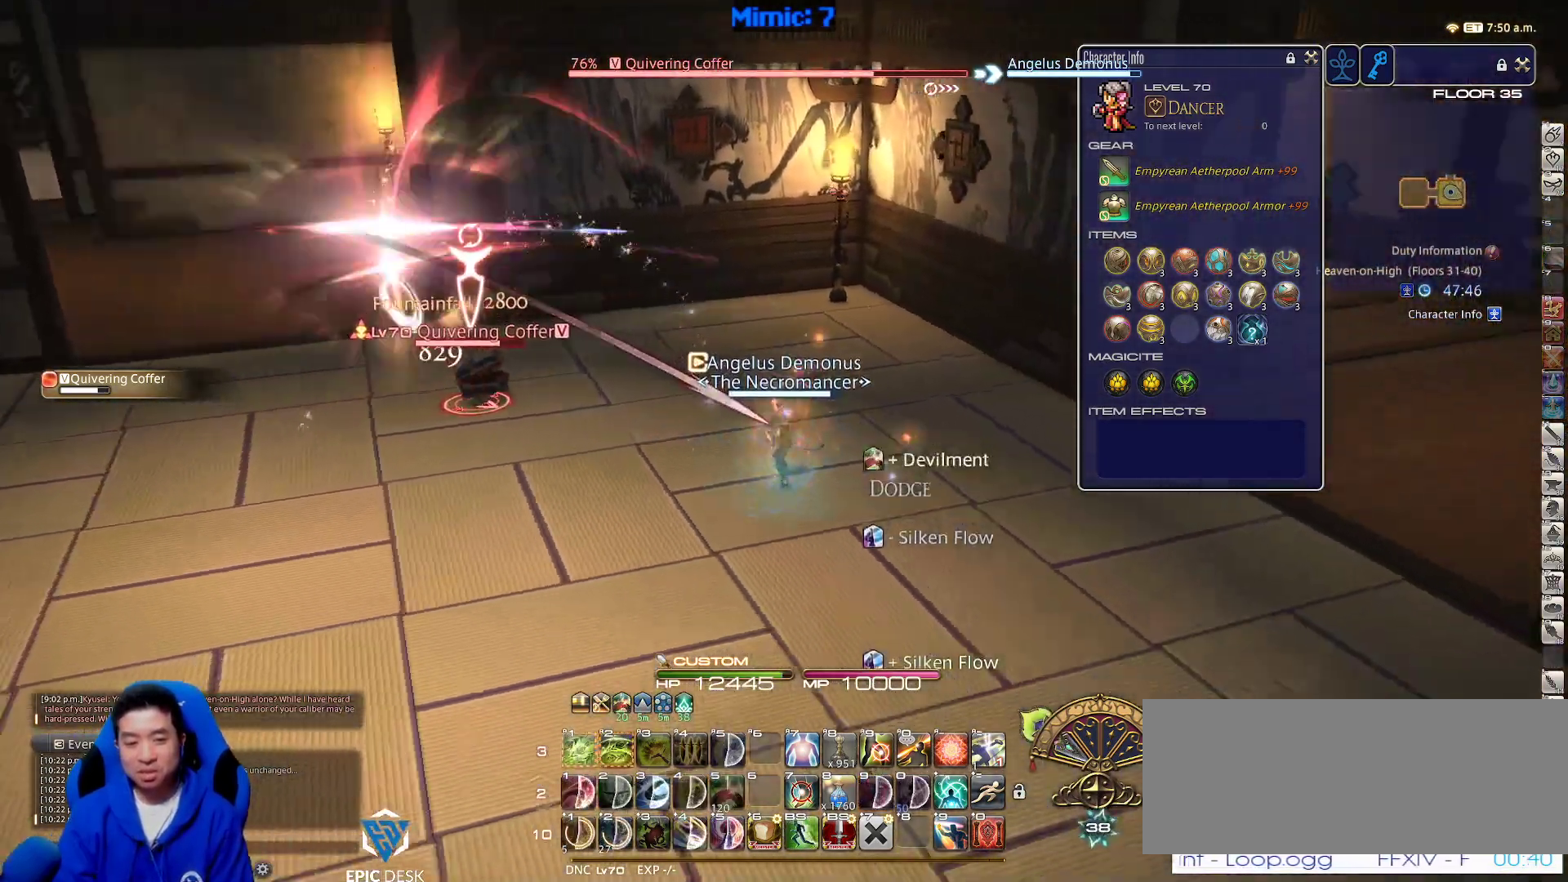
{"keys": ["d", "s", "space"], "events": [[33, "d", "down"], [33, "rbracket", "up"], [83, "a", "up"], [133, "rbracket", "down"], [183, "rbracket", "up"], [233, "rbracket", "down"], [317, "rbracket", "up"], [367, "rbracket", "down"], [467, "rbracket", "up"], [467, "space", "down"]]}
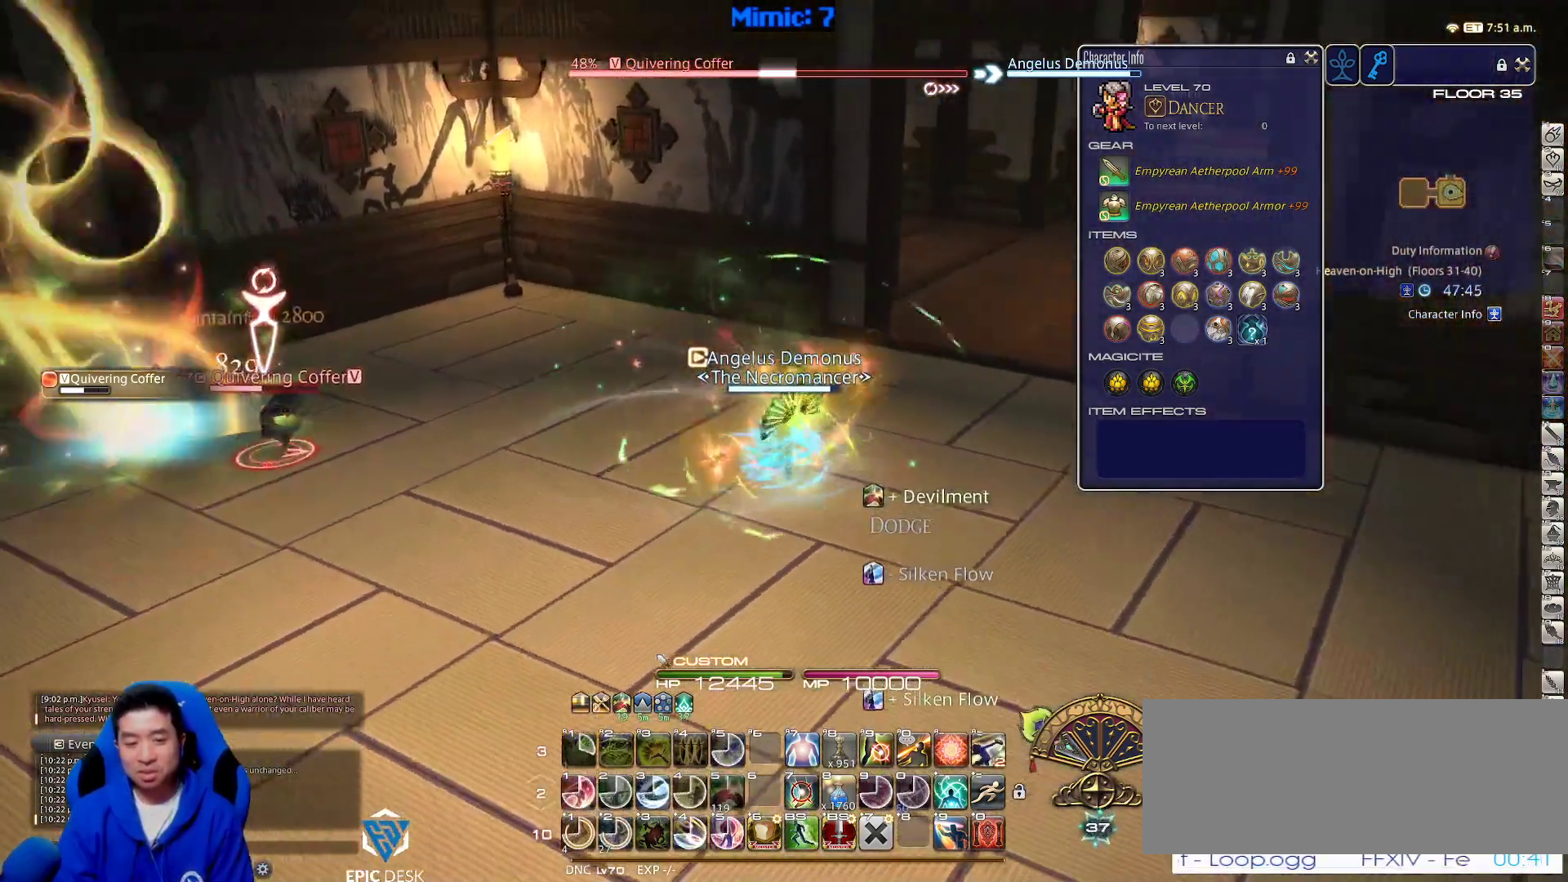
{"keys": ["s"], "events": [[100, "space", "up"], [150, "d", "up"]]}
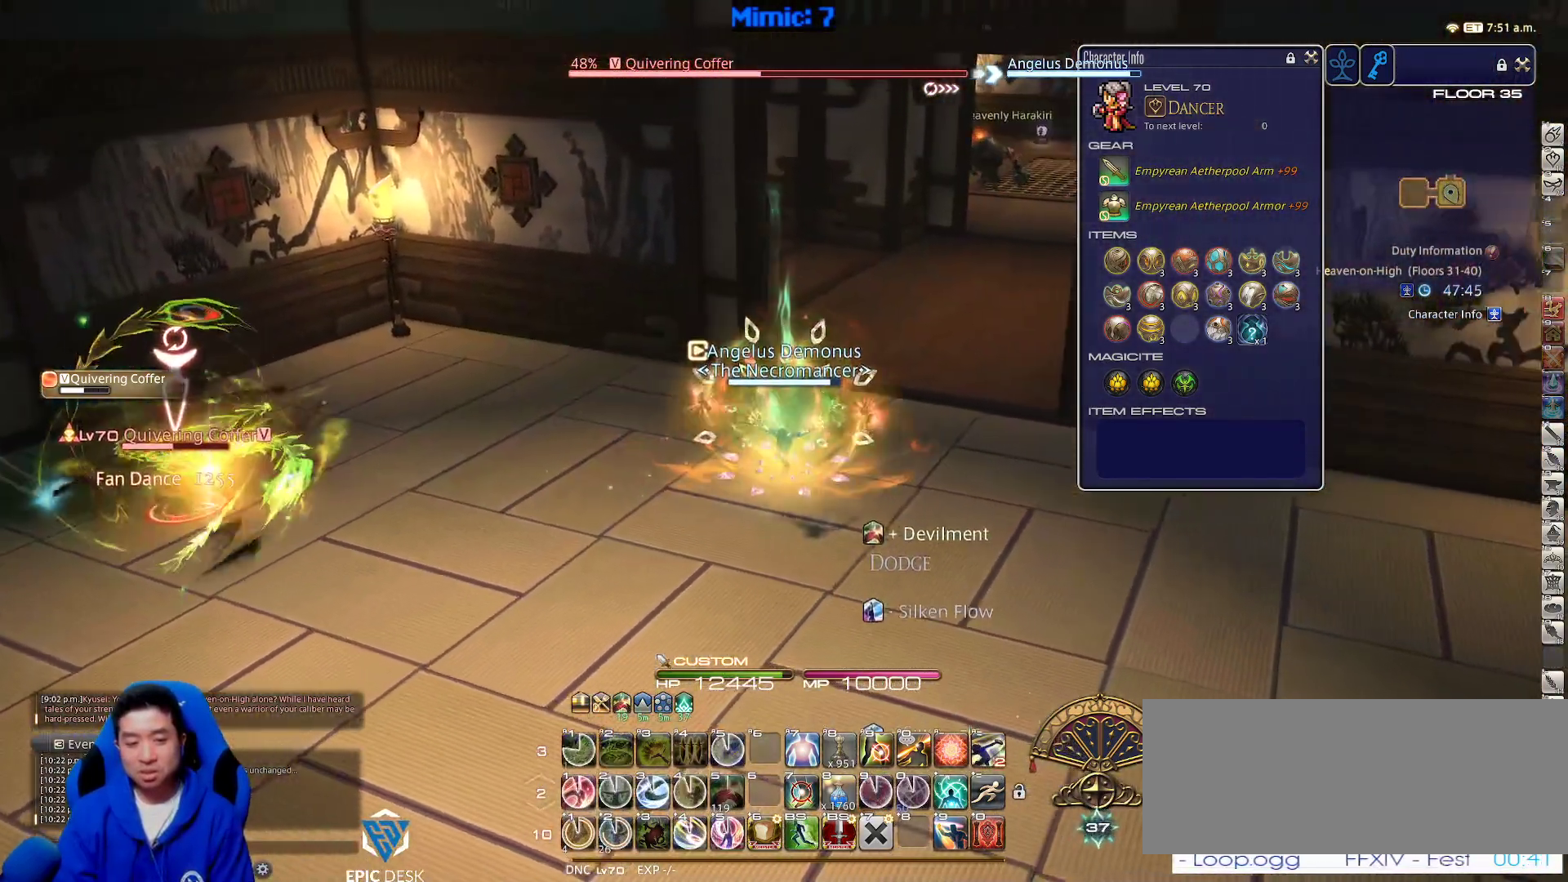
{"keys": ["a", "s"], "events": [[67, "1", "down"], [117, "1", "up"], [167, "1", "down"], [250, "rbracket", "down"], [300, "1", "up"], [300, "rbracket", "up"], [400, "a", "down"]]}
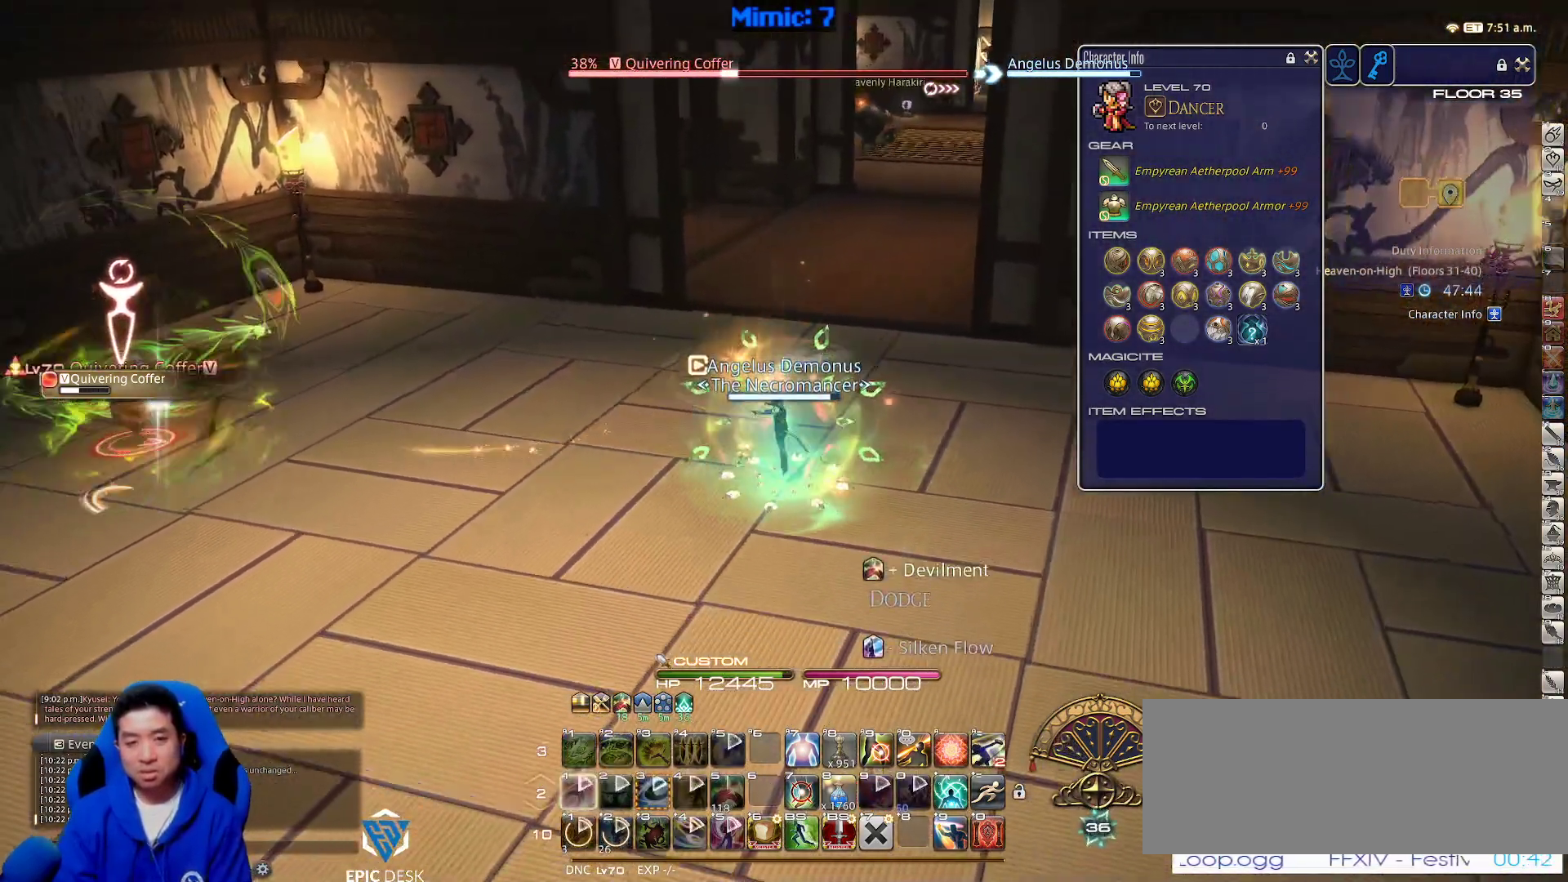
{"keys": ["d", "return", "s"], "events": [[283, "d", "down"], [283, "return", "down"], [317, "a", "up"], [417, "return", "up"], [467, "return", "down"]]}
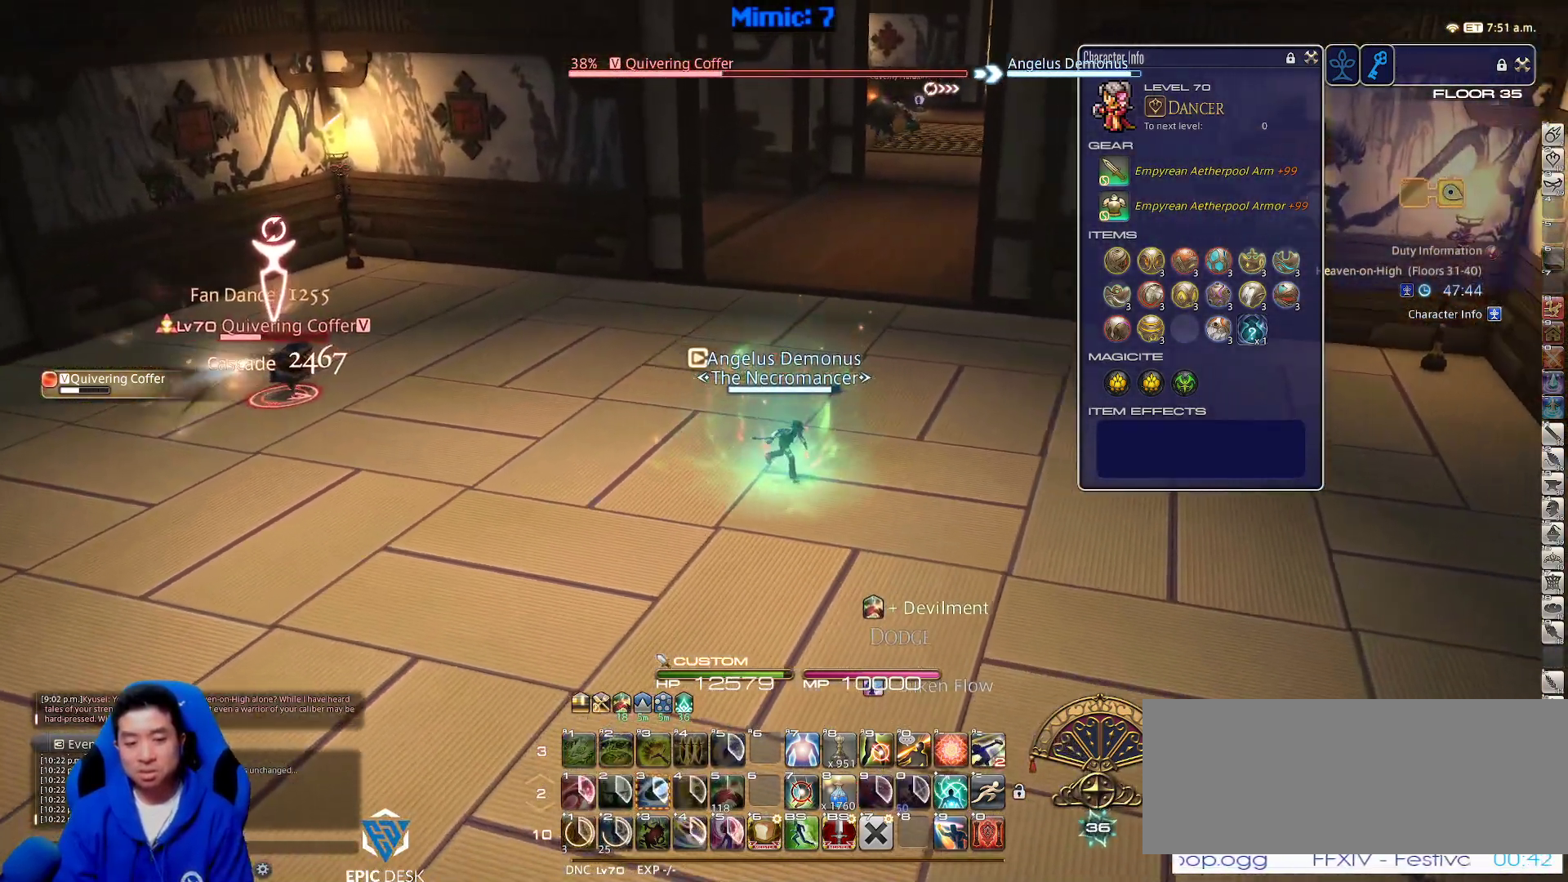
{"keys": ["d", "space", "w"], "events": [[67, "a", "down"], [67, "return", "up"], [150, "d", "up"], [150, "return", "down"], [150, "s", "up"], [250, "return", "up"], [300, "w", "down"], [333, "return", "down"], [383, "d", "down"], [433, "a", "up"], [433, "space", "down"], [483, "return", "up"]]}
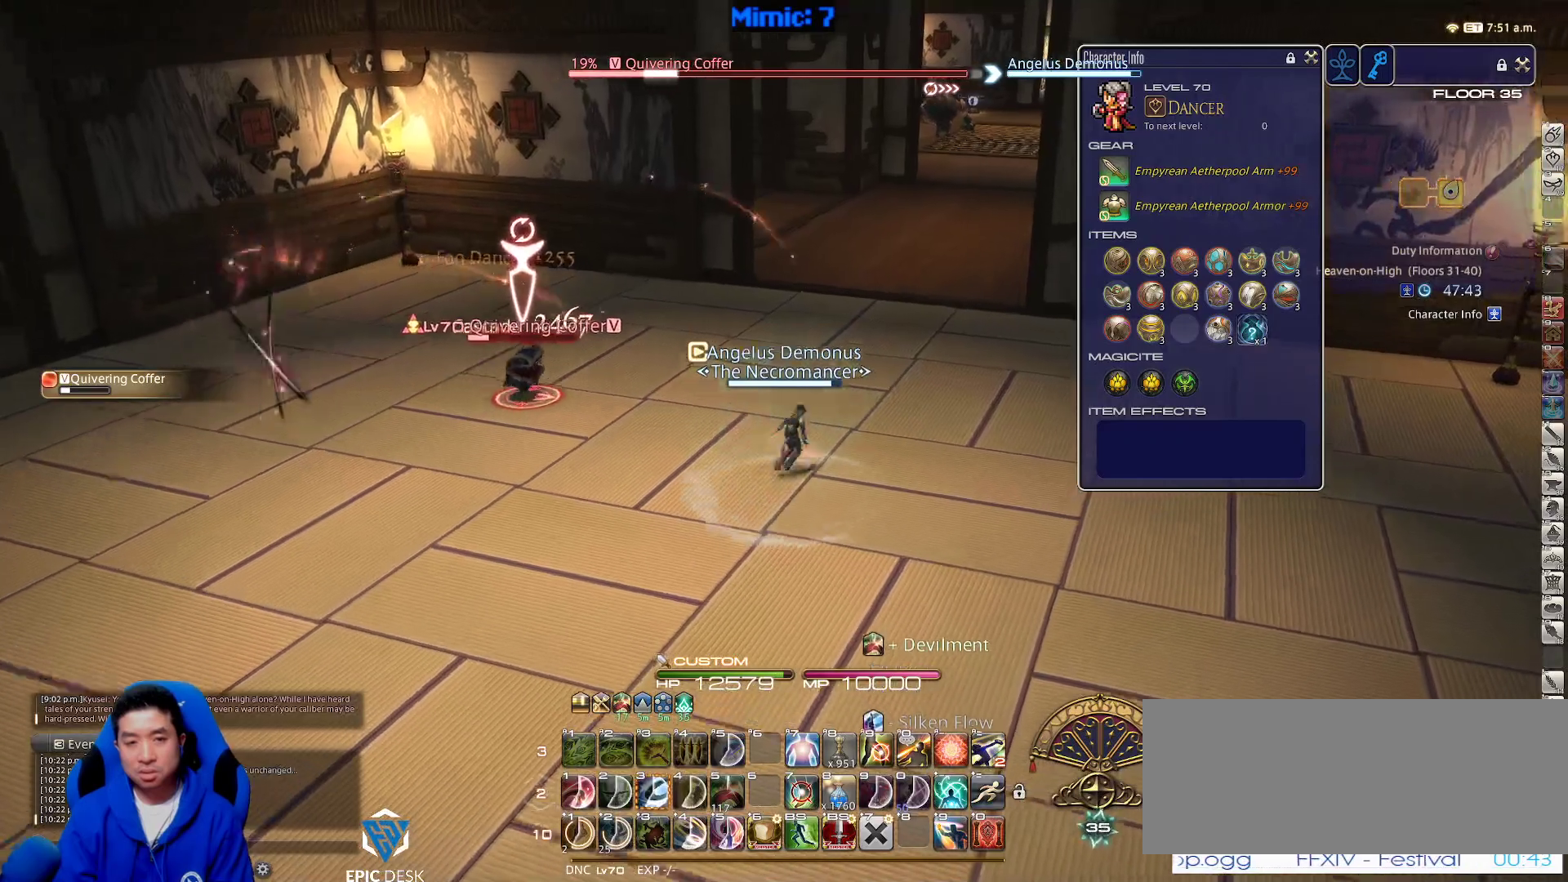
{"keys": ["w"], "events": [[67, "space", "up"], [117, "d", "up"], [300, "p", "down"], [400, "p", "up"]]}
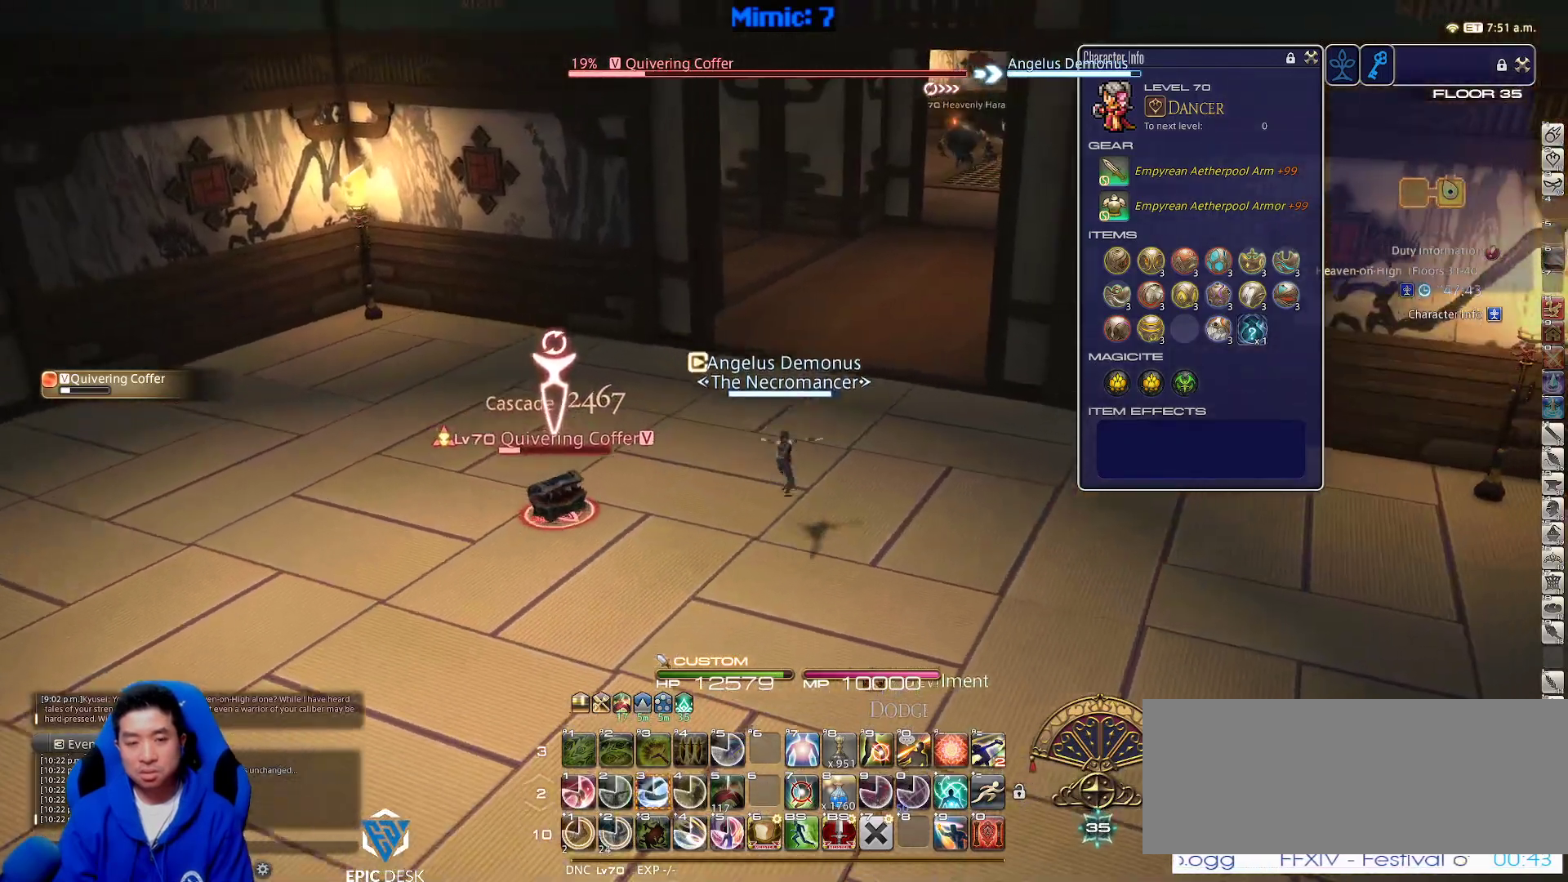
{"keys": ["3", "rbracket", "w"], "events": [[183, "3", "down"], [233, "3", "up"], [267, "3", "down"], [367, "3", "up"], [367, "rbracket", "down"], [417, "3", "down"], [417, "rbracket", "up"], [500, "rbracket", "down"]]}
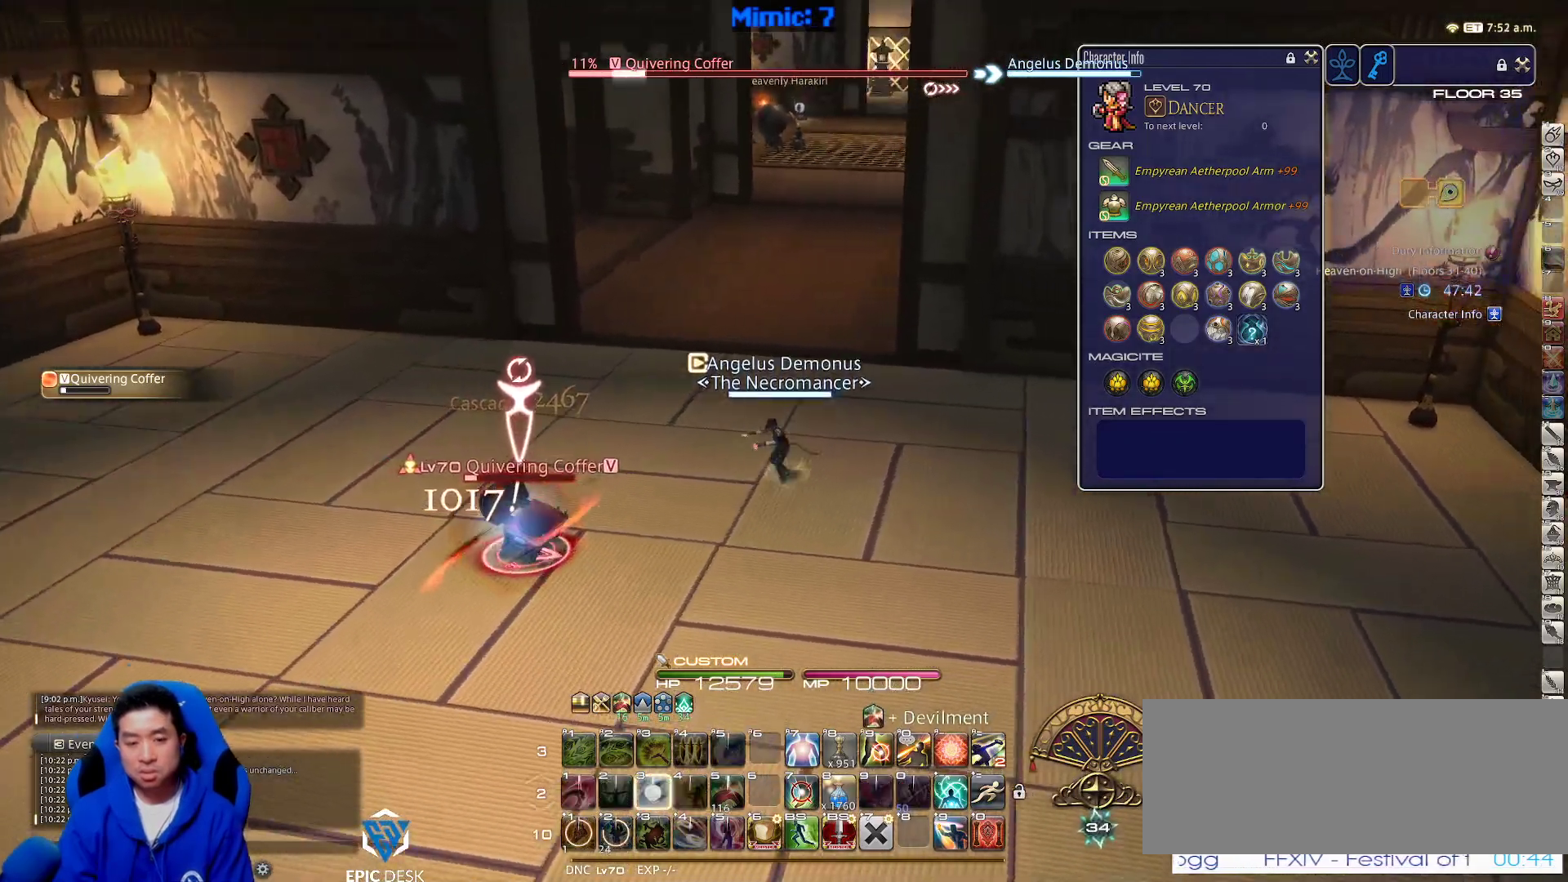
{"keys": ["a", "return", "w"], "events": [[67, "3", "up"], [67, "rbracket", "up"], [100, "a", "down"], [150, "rbracket", "down"], [200, "rbracket", "up"], [433, "return", "down"]]}